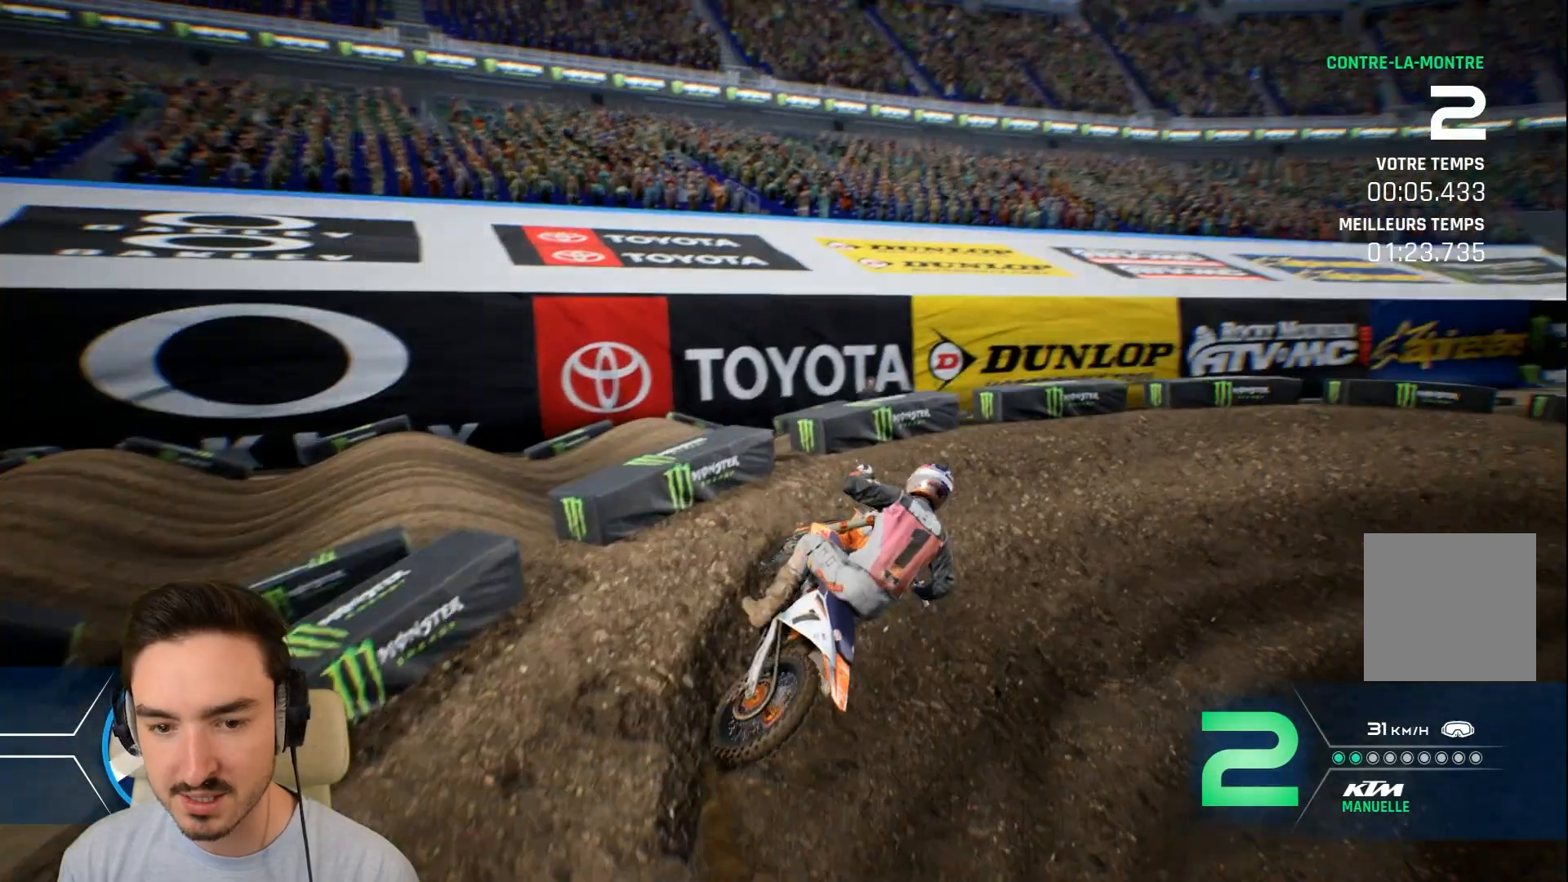
Gameplay with a controller (Xbox layout); each line is a JSON object with the inputs held at the frame after it. "events" lists button and stick changes between this image and that frame as [ms after this image, input, new state], when the widget could be followed in between. Not read: L3 R3.
{"buttons": [], "left_stick": "right", "right_stick": "center", "events": []}
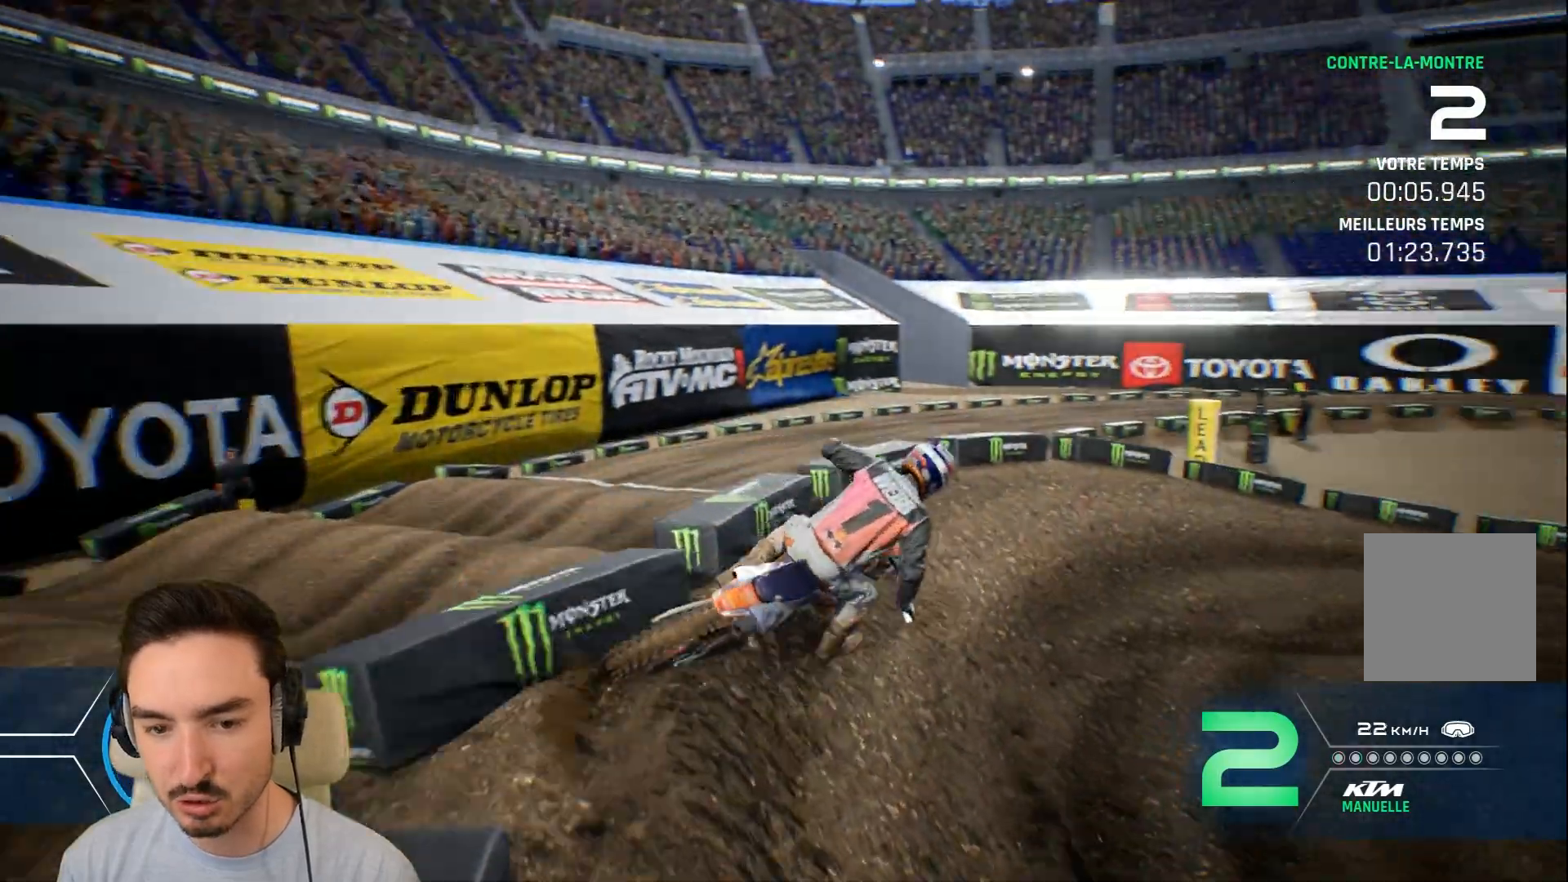
{"buttons": ["R2"], "left_stick": "center", "right_stick": "center", "events": [[200, "R2", "down"], [400, "R2", "up"], [480, "R2", "down"], [480, "left_stick", "center"]]}
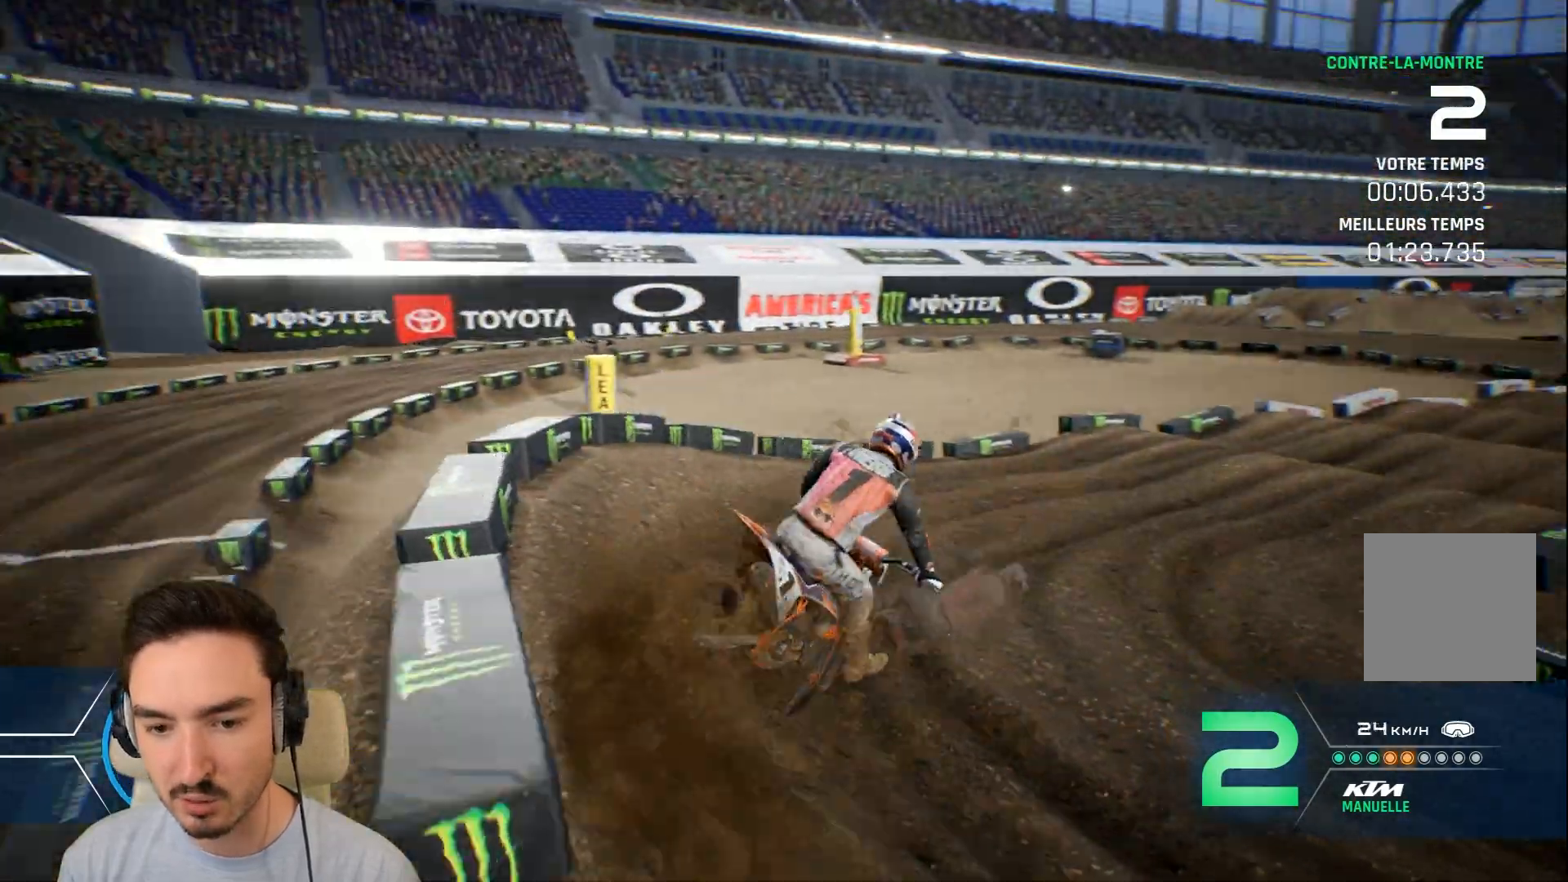
{"buttons": ["R2"], "left_stick": "right", "right_stick": "center", "events": [[320, "left_stick", "right"]]}
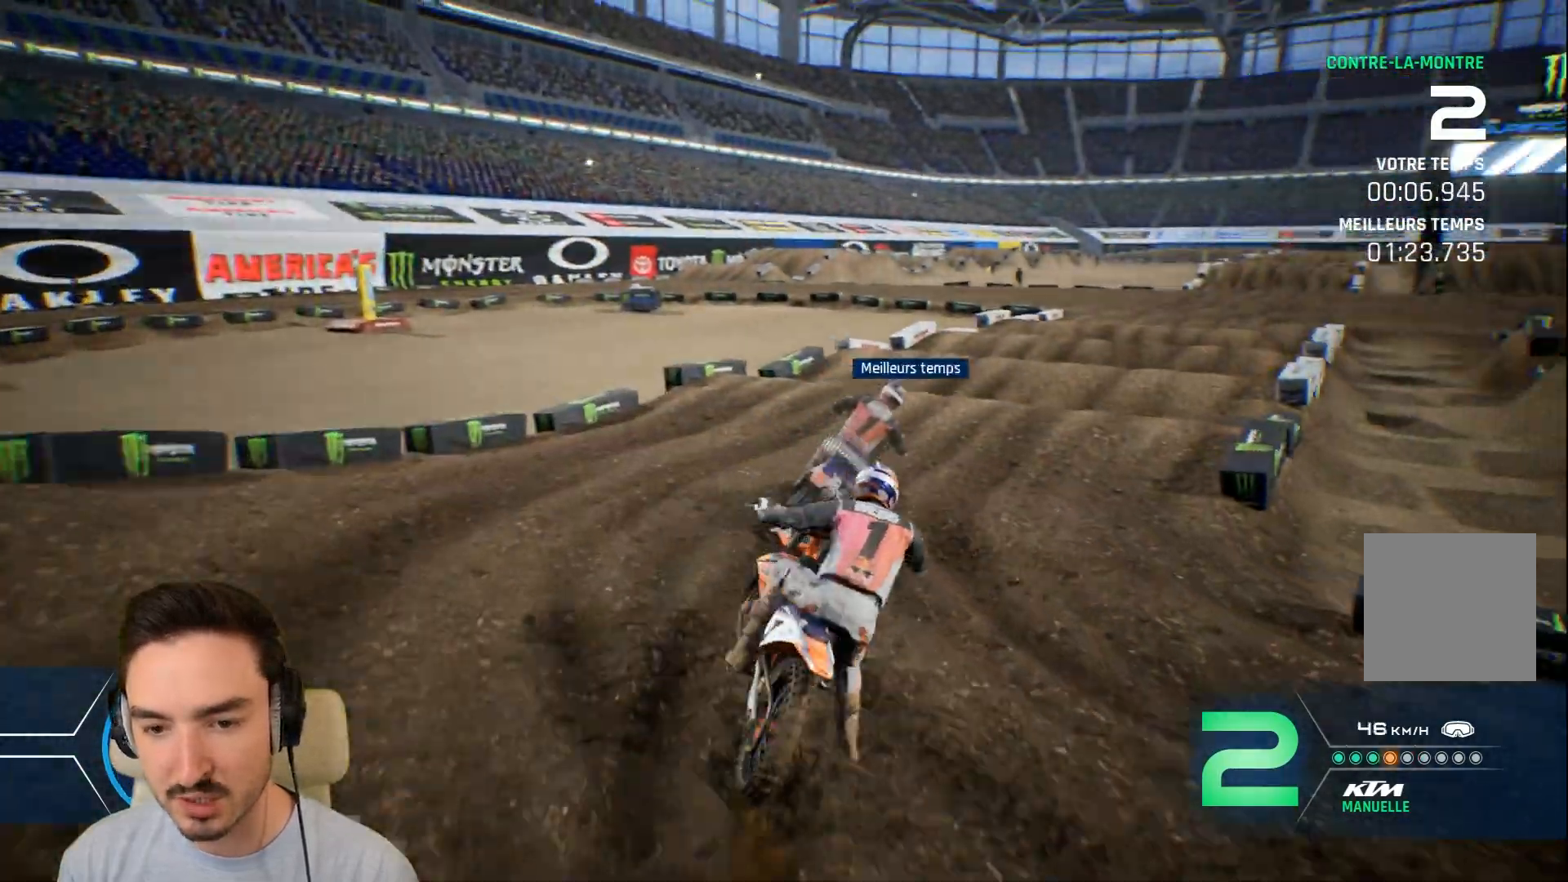
{"buttons": ["R2"], "left_stick": "right", "right_stick": "center", "events": [[120, "left_stick", "center"], [200, "left_stick", "right"]]}
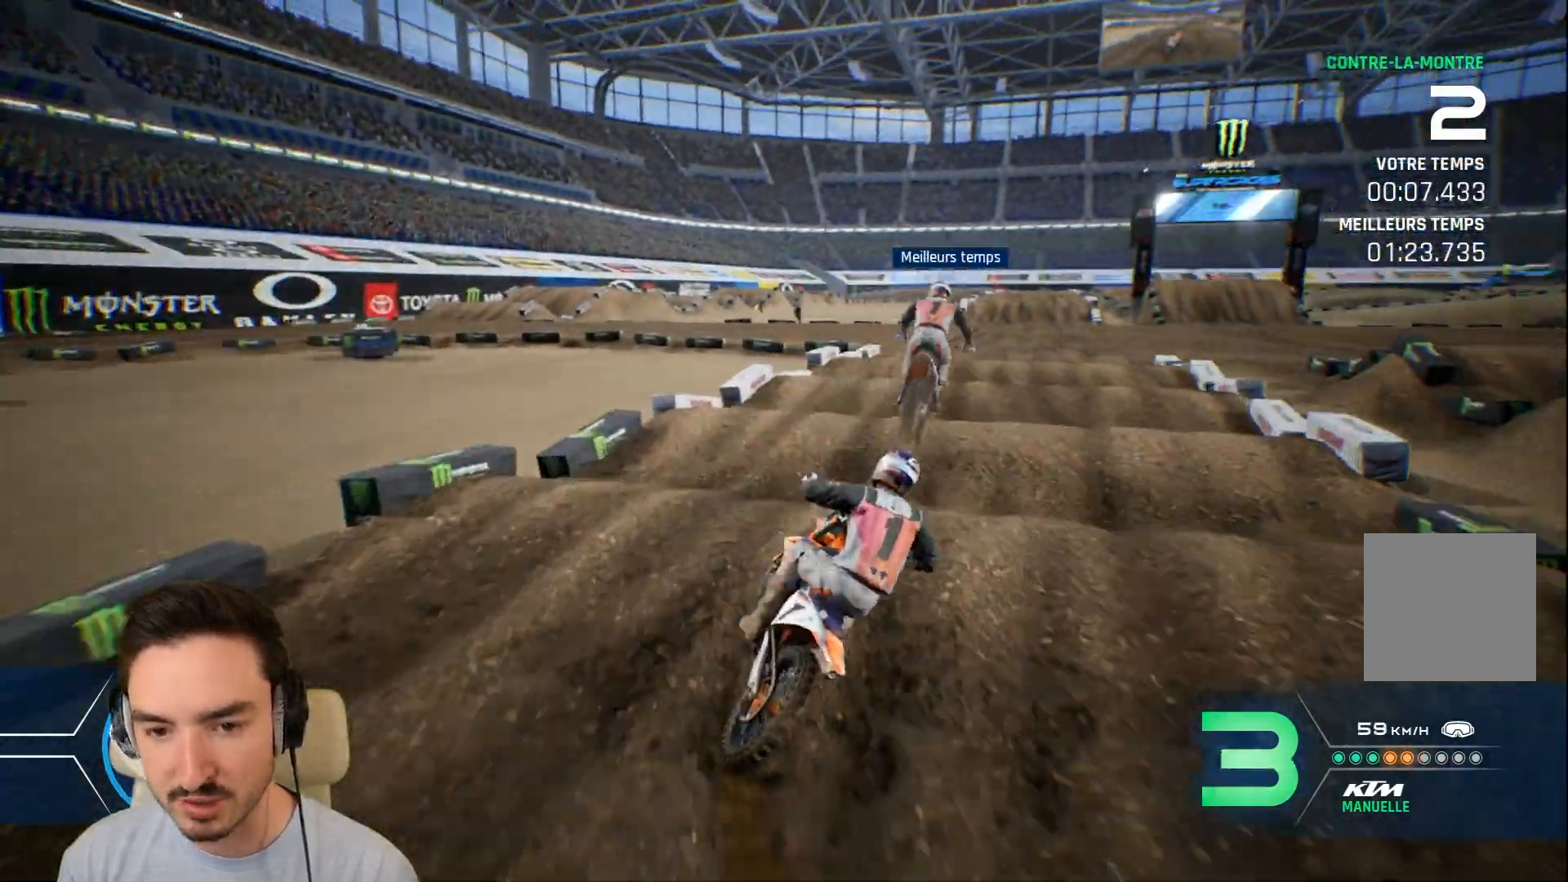
{"buttons": ["R2"], "left_stick": "center", "right_stick": "center", "events": [[320, "left_stick", "center"]]}
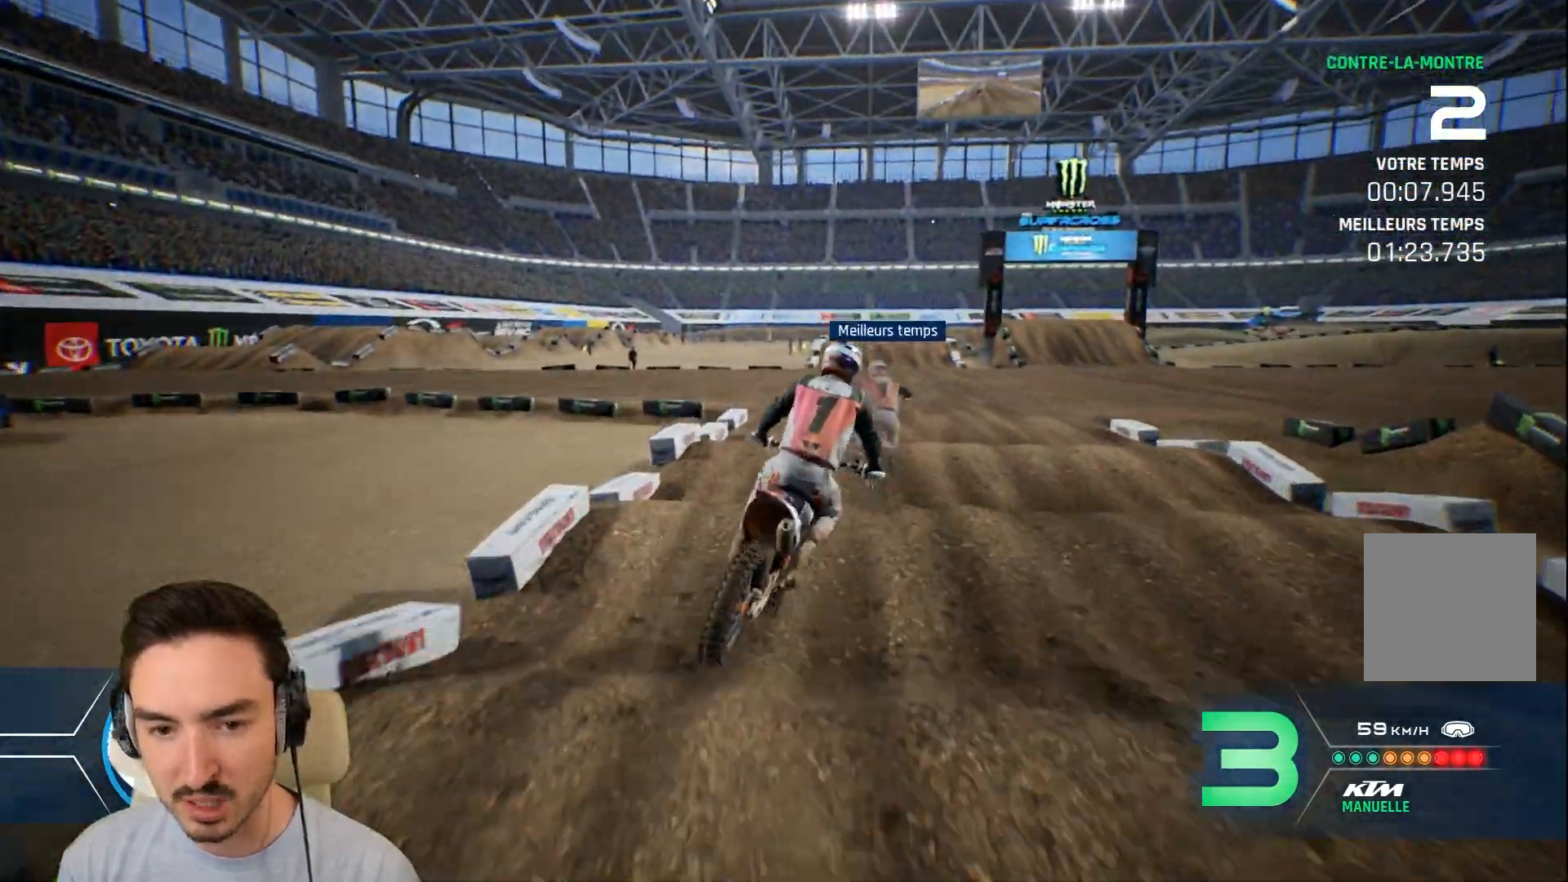
{"buttons": ["R2"], "left_stick": "down-right", "right_stick": "down", "events": [[40, "left_stick", "right"], [80, "right_stick", "down"], [160, "left_stick", "down-right"]]}
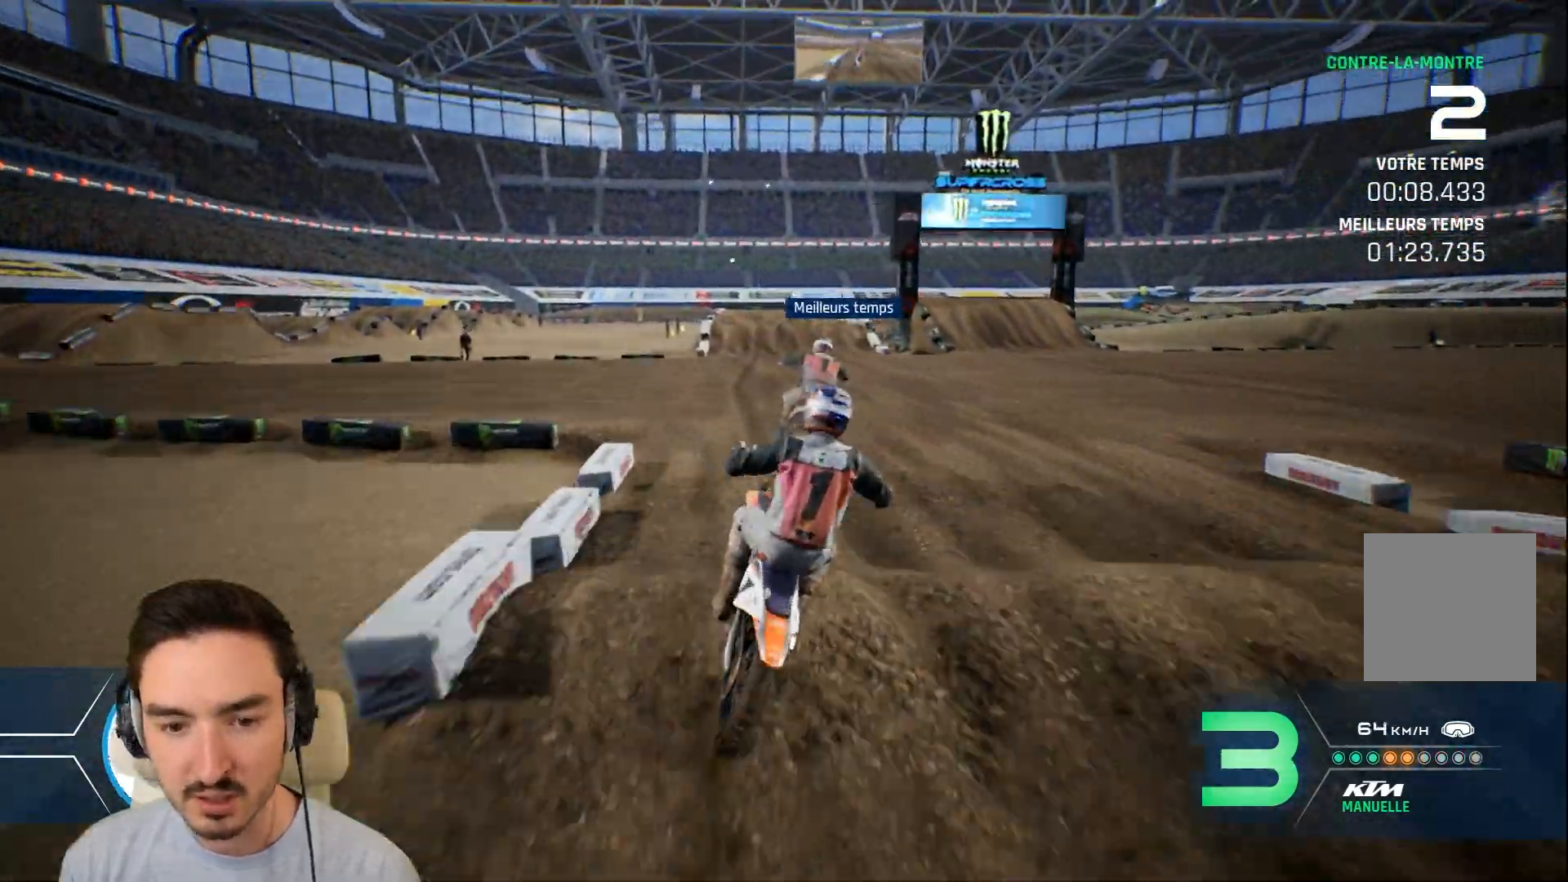
{"buttons": ["R2"], "left_stick": "center", "right_stick": "center", "events": [[80, "left_stick", "down"], [120, "right_stick", "center"], [200, "left_stick", "center"]]}
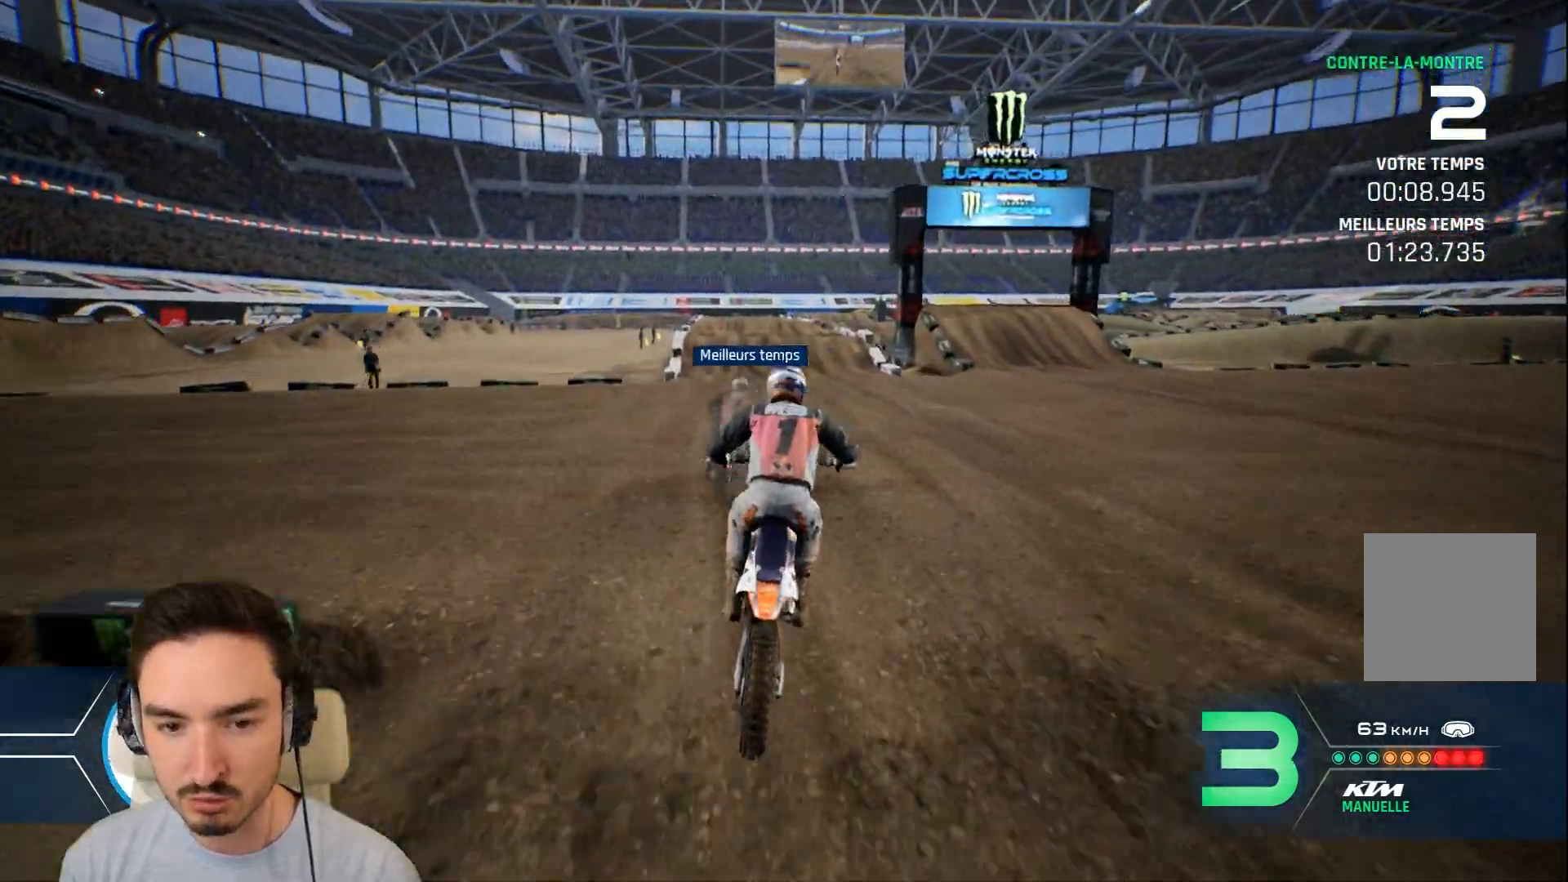
{"buttons": ["R2"], "left_stick": "center", "right_stick": "center", "events": [[280, "left_stick", "down"], [400, "left_stick", "center"]]}
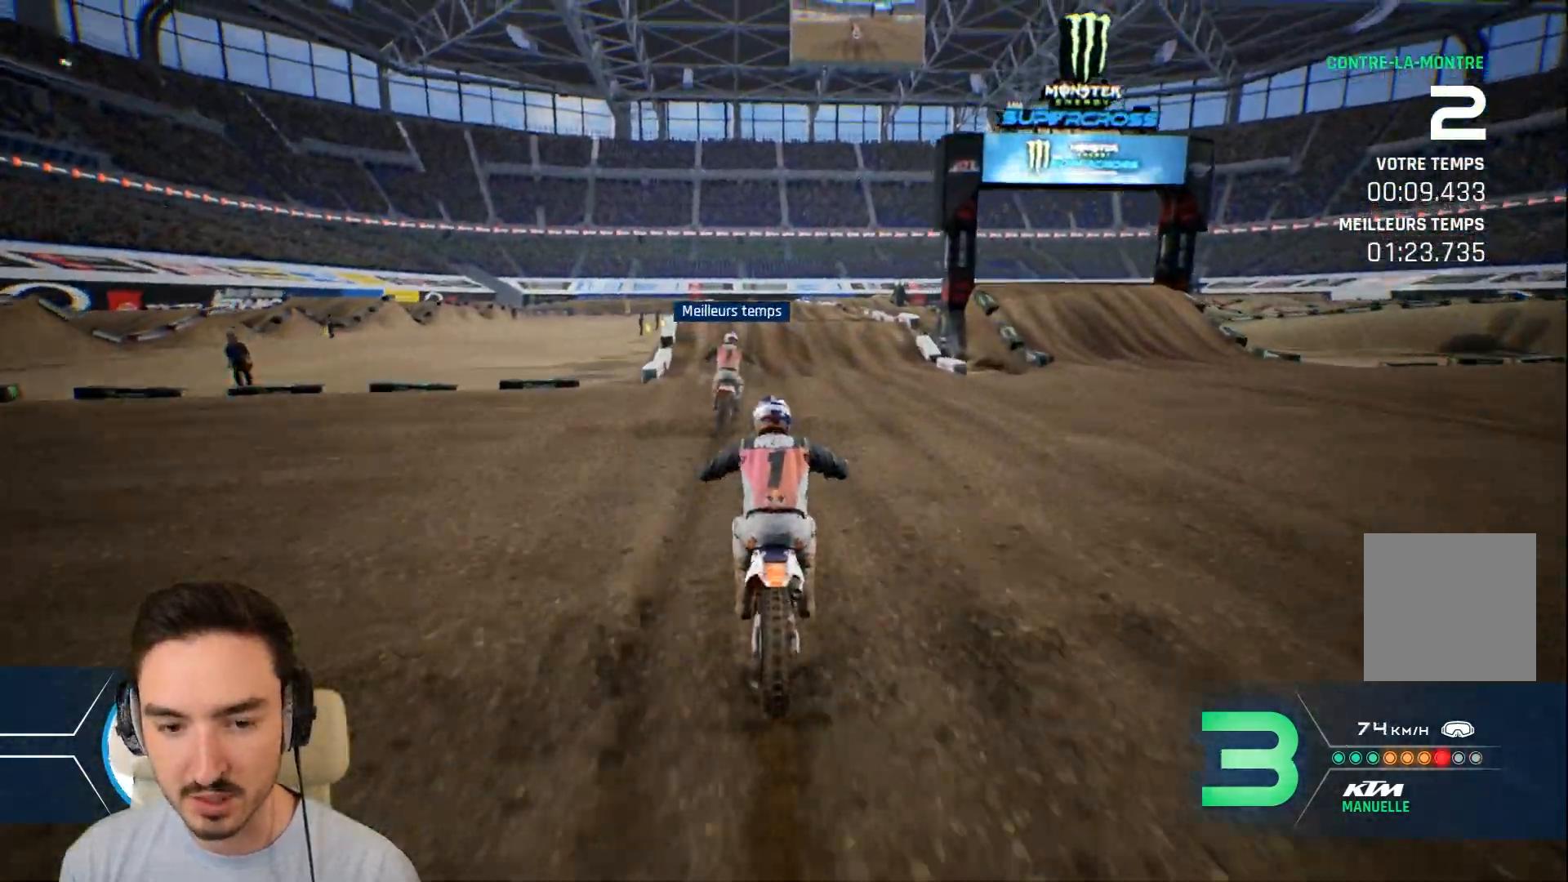
{"buttons": ["R2"], "left_stick": "down", "right_stick": "down", "events": [[240, "left_stick", "down"], [240, "right_stick", "down"]]}
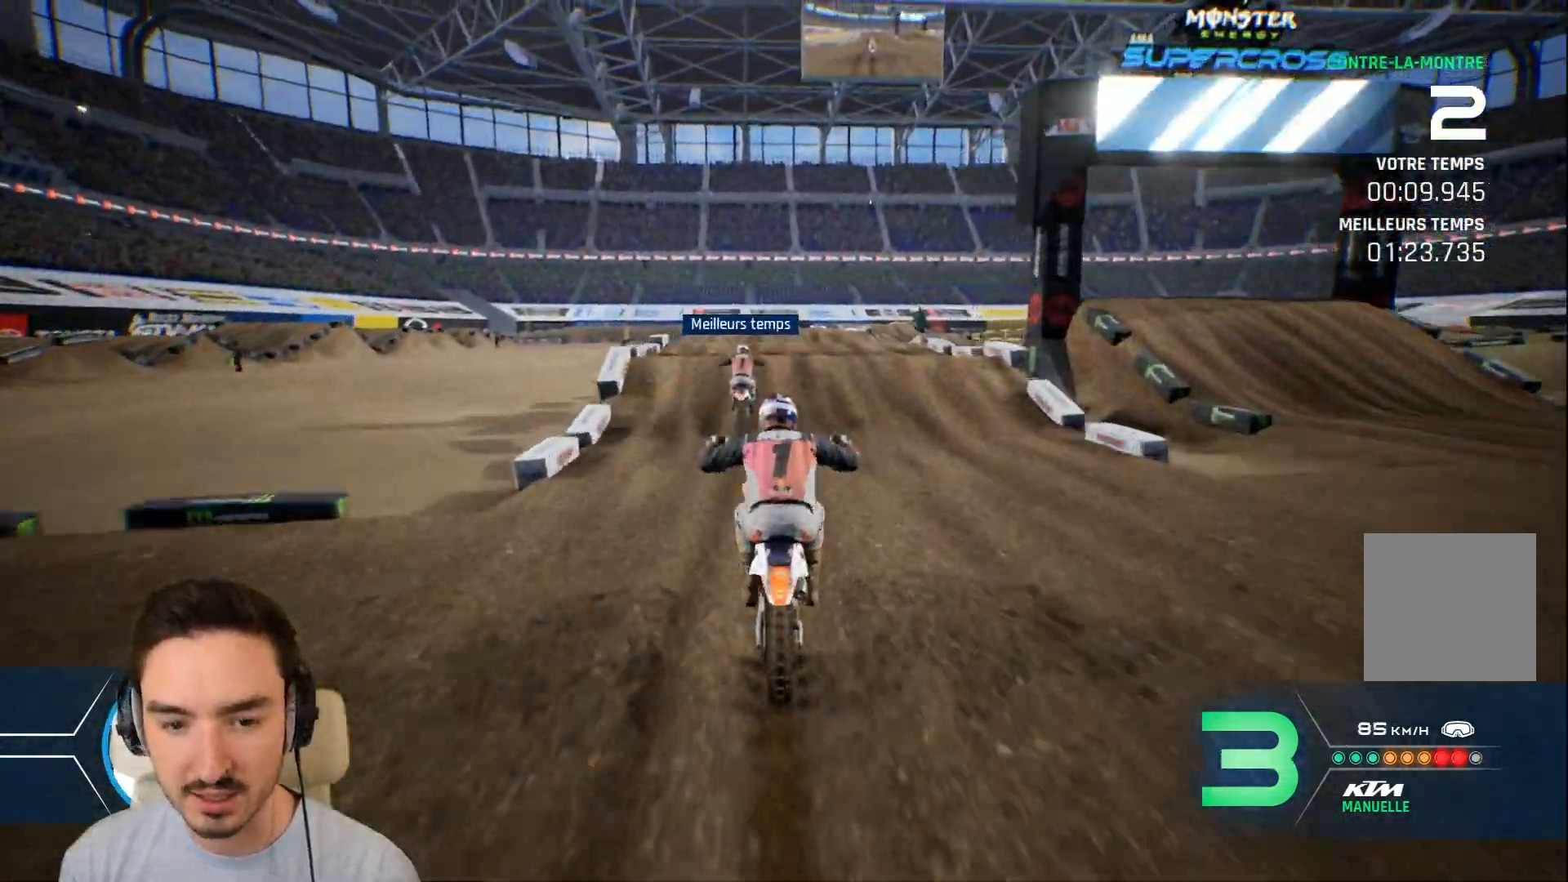
{"buttons": ["R2"], "left_stick": "down", "right_stick": "down", "events": []}
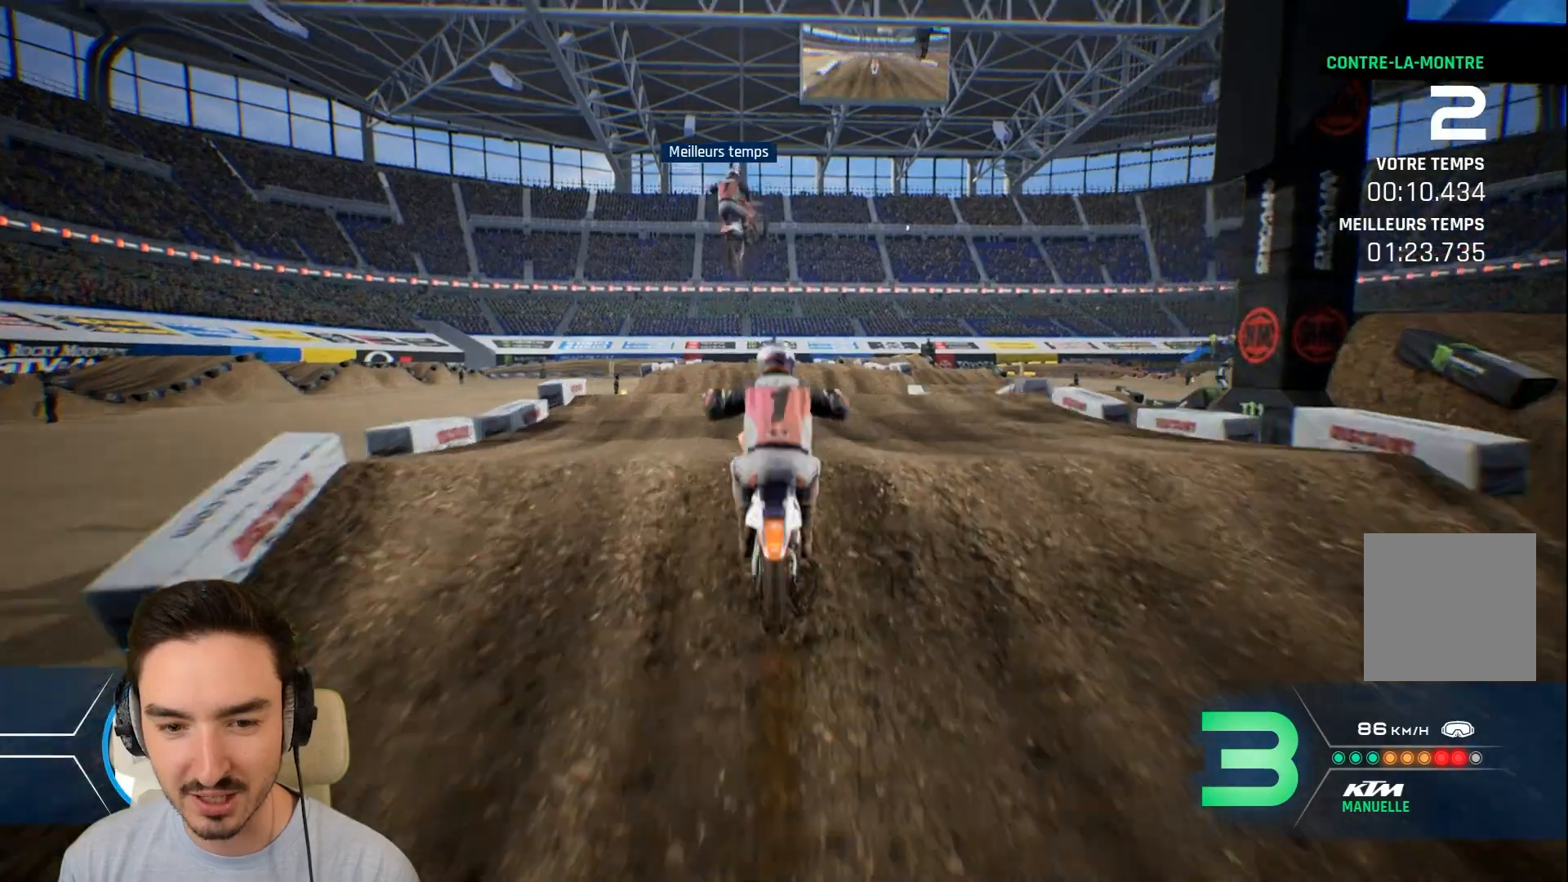
{"buttons": [], "left_stick": "center", "right_stick": "center", "events": [[120, "left_stick", "center"], [120, "right_stick", "center"], [320, "R2", "up"]]}
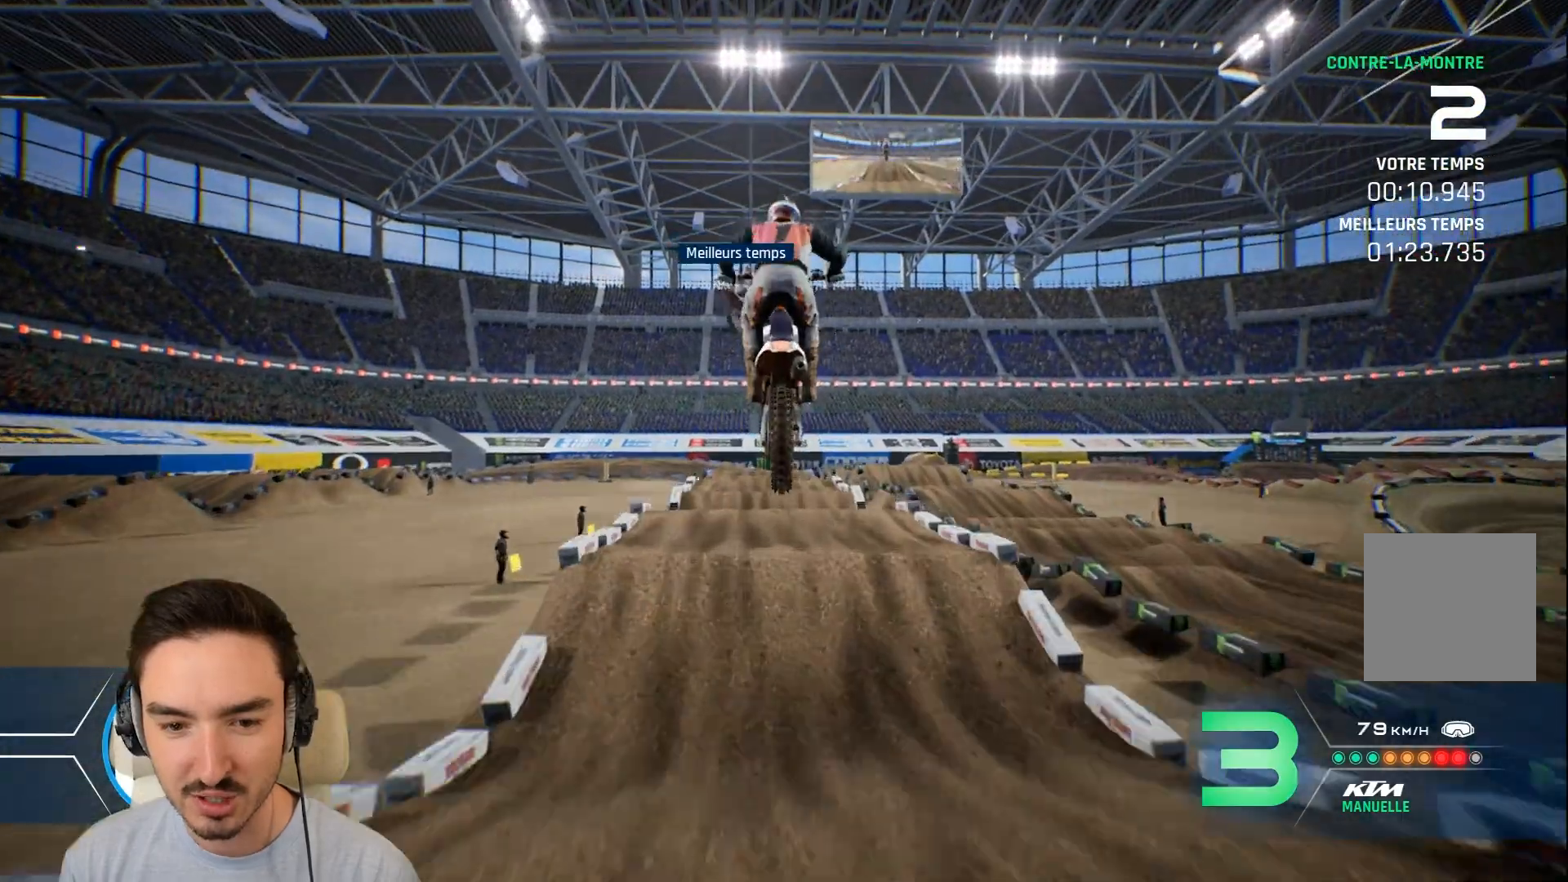
{"buttons": [], "left_stick": "left", "right_stick": "center", "events": [[160, "left_stick", "left"], [160, "right_stick", "up"], [280, "right_stick", "center"]]}
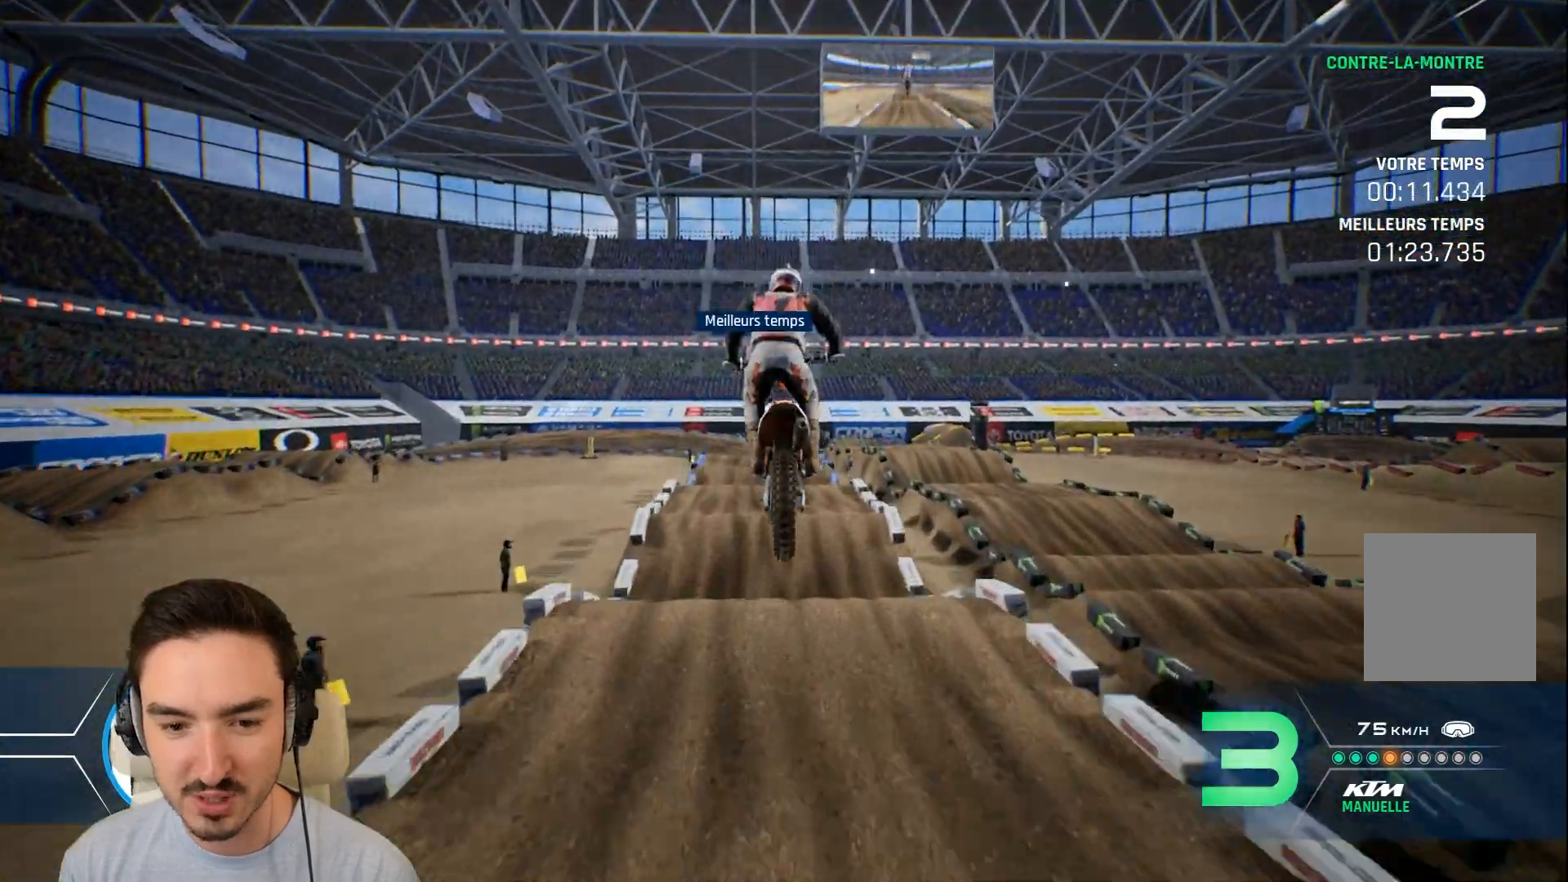
{"buttons": ["R2"], "left_stick": "down", "right_stick": "down", "events": [[80, "R2", "down"], [120, "left_stick", "center"], [240, "left_stick", "down"], [280, "right_stick", "down"]]}
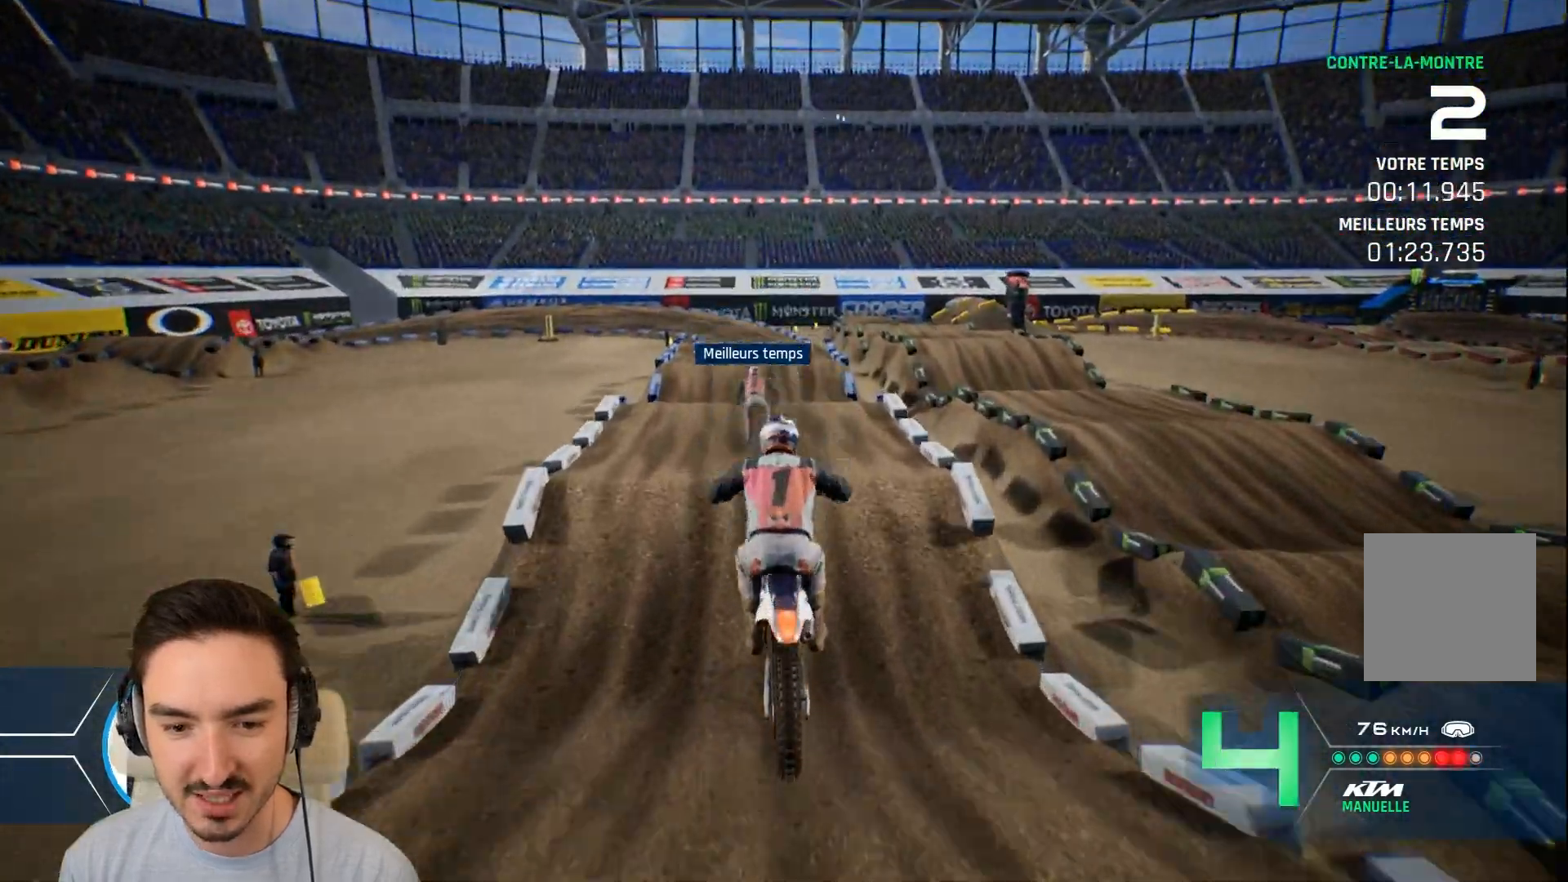
{"buttons": ["R2"], "left_stick": "down", "right_stick": "down", "events": []}
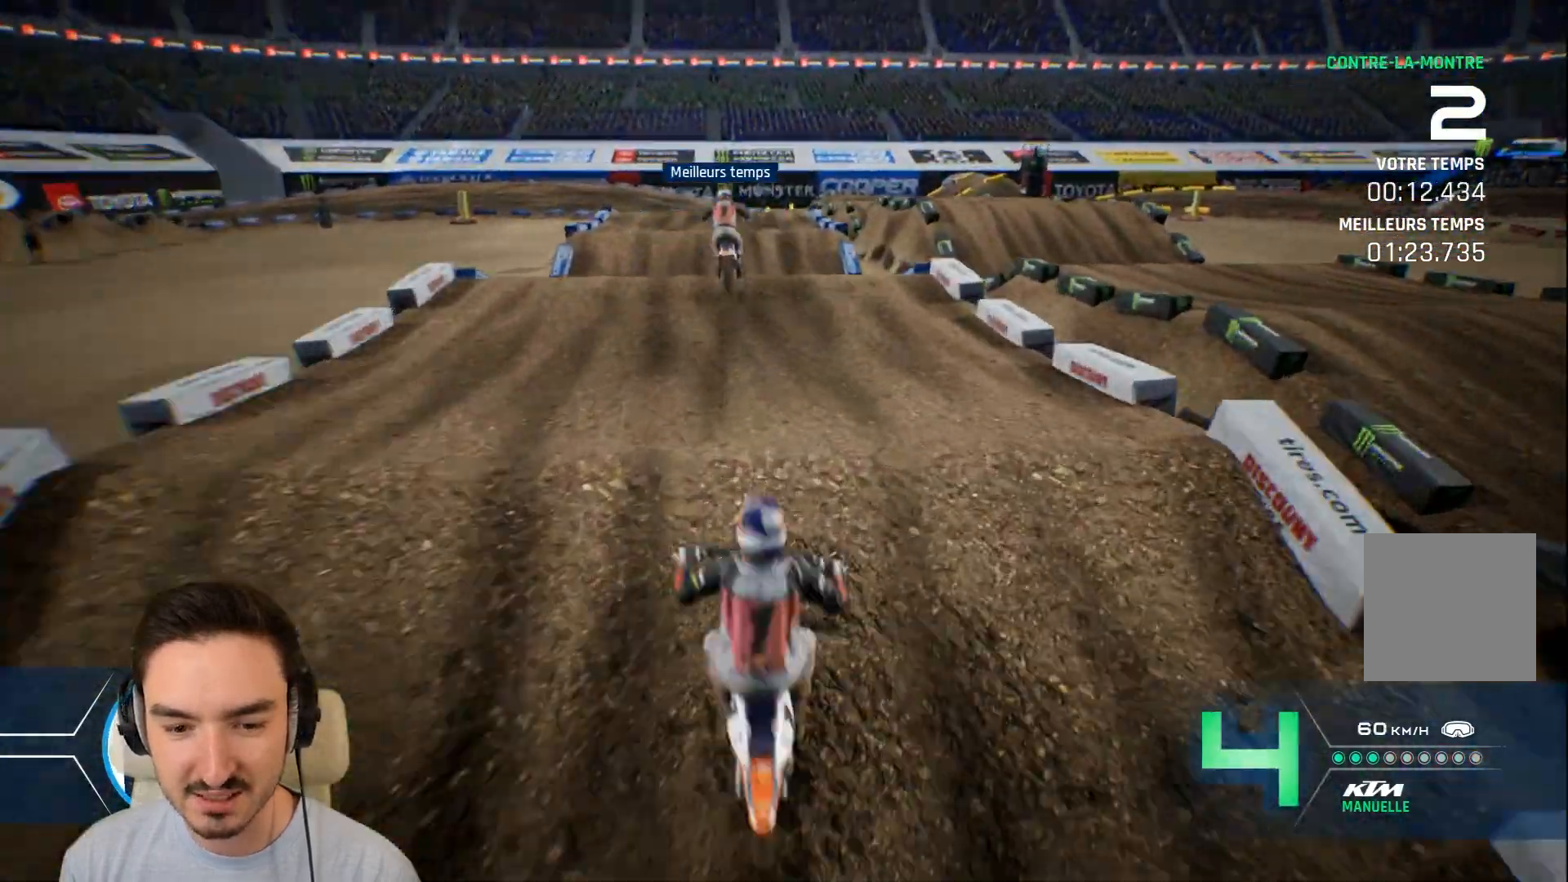
{"buttons": [], "left_stick": "center", "right_stick": "up", "events": [[280, "right_stick", "center"], [320, "R2", "up"], [320, "left_stick", "center"], [400, "right_stick", "up"]]}
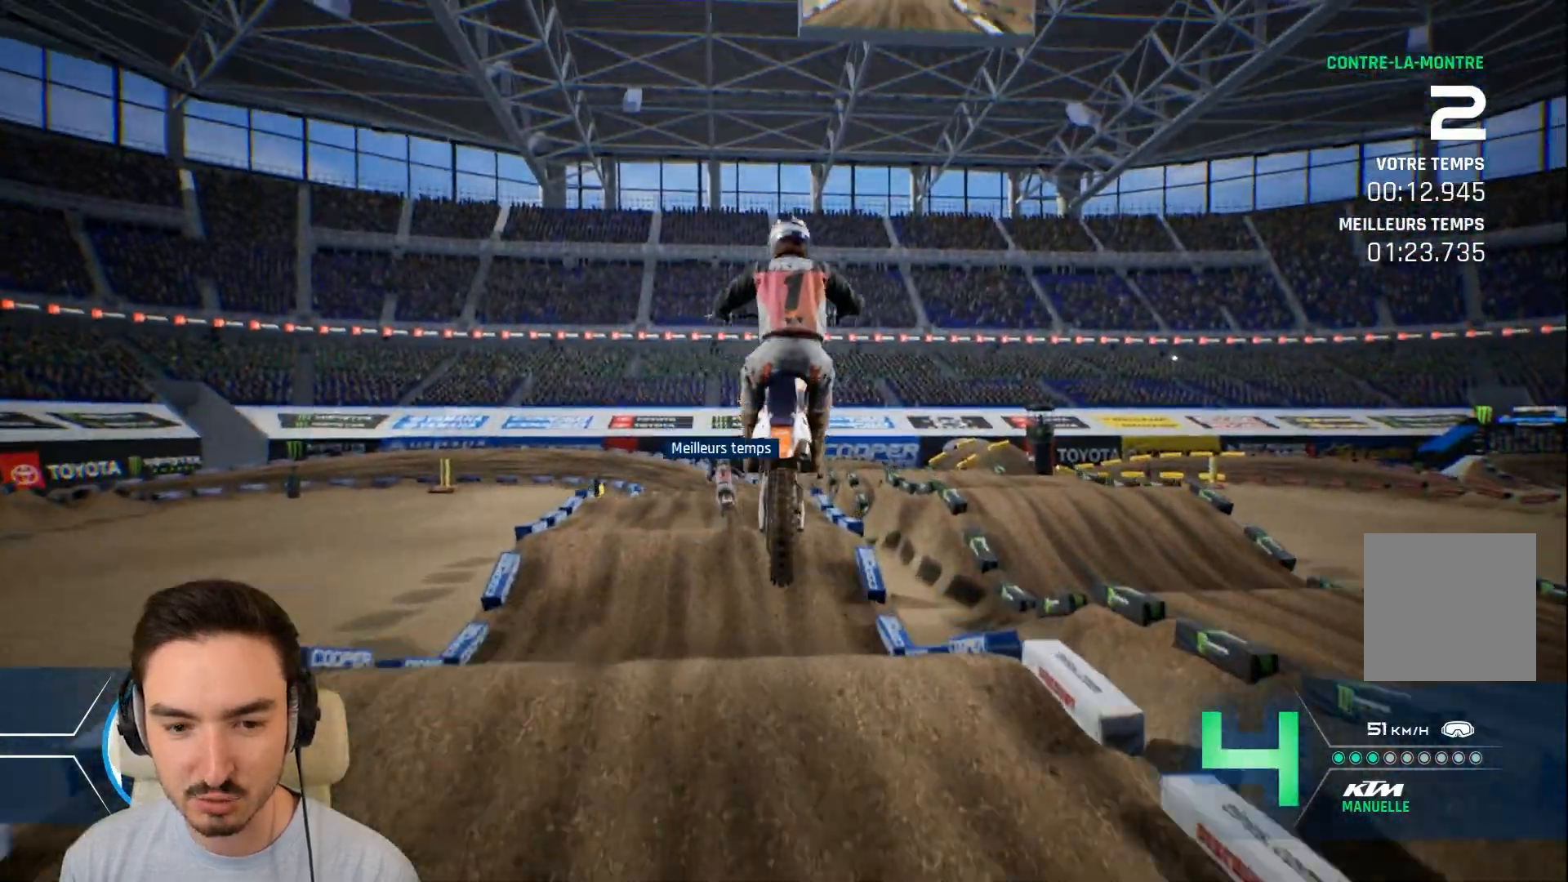
{"buttons": [], "left_stick": "center", "right_stick": "center", "events": [[120, "left_stick", "left"], [280, "right_stick", "center"], [400, "left_stick", "center"]]}
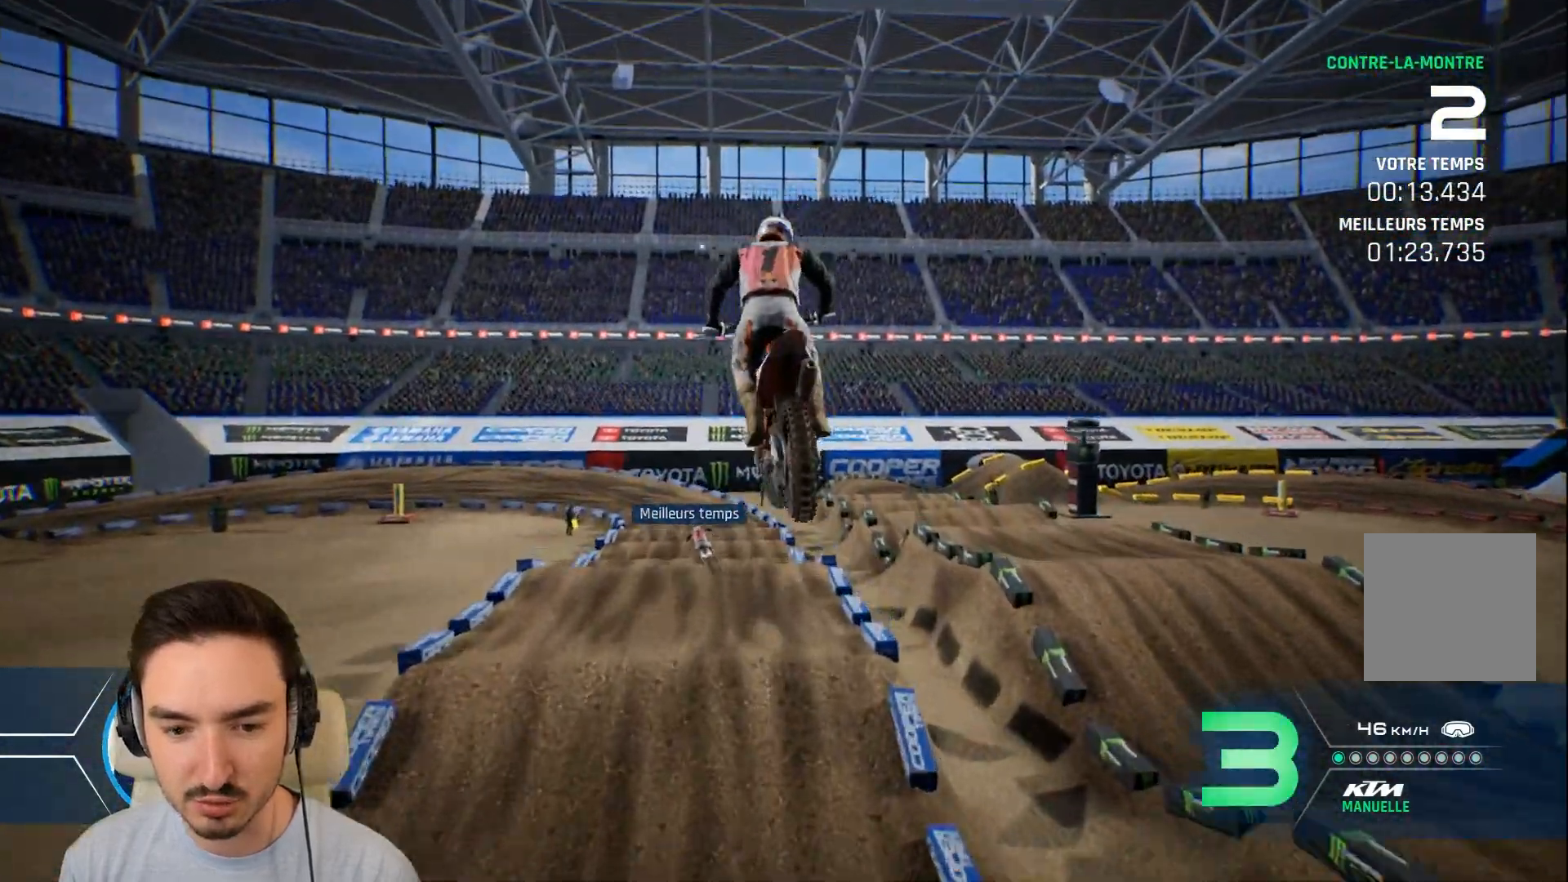
{"buttons": ["R2"], "left_stick": "left", "right_stick": "center", "events": [[320, "R2", "down"], [520, "left_stick", "left"]]}
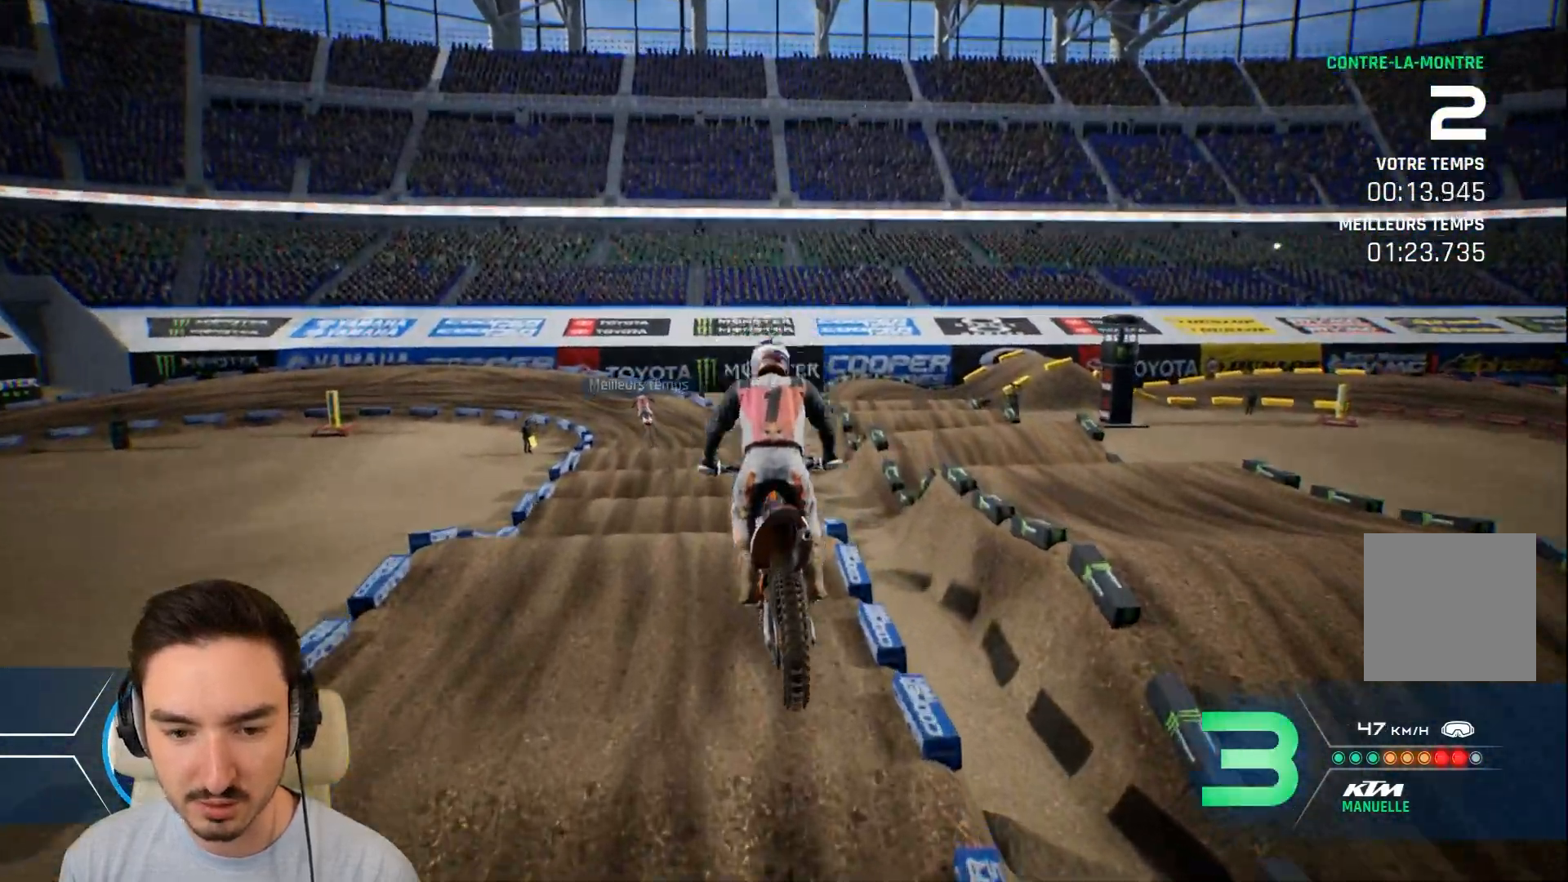
{"buttons": ["R2"], "left_stick": "left", "right_stick": "down", "events": [[200, "left_stick", "center"], [280, "left_stick", "left"], [400, "right_stick", "down"]]}
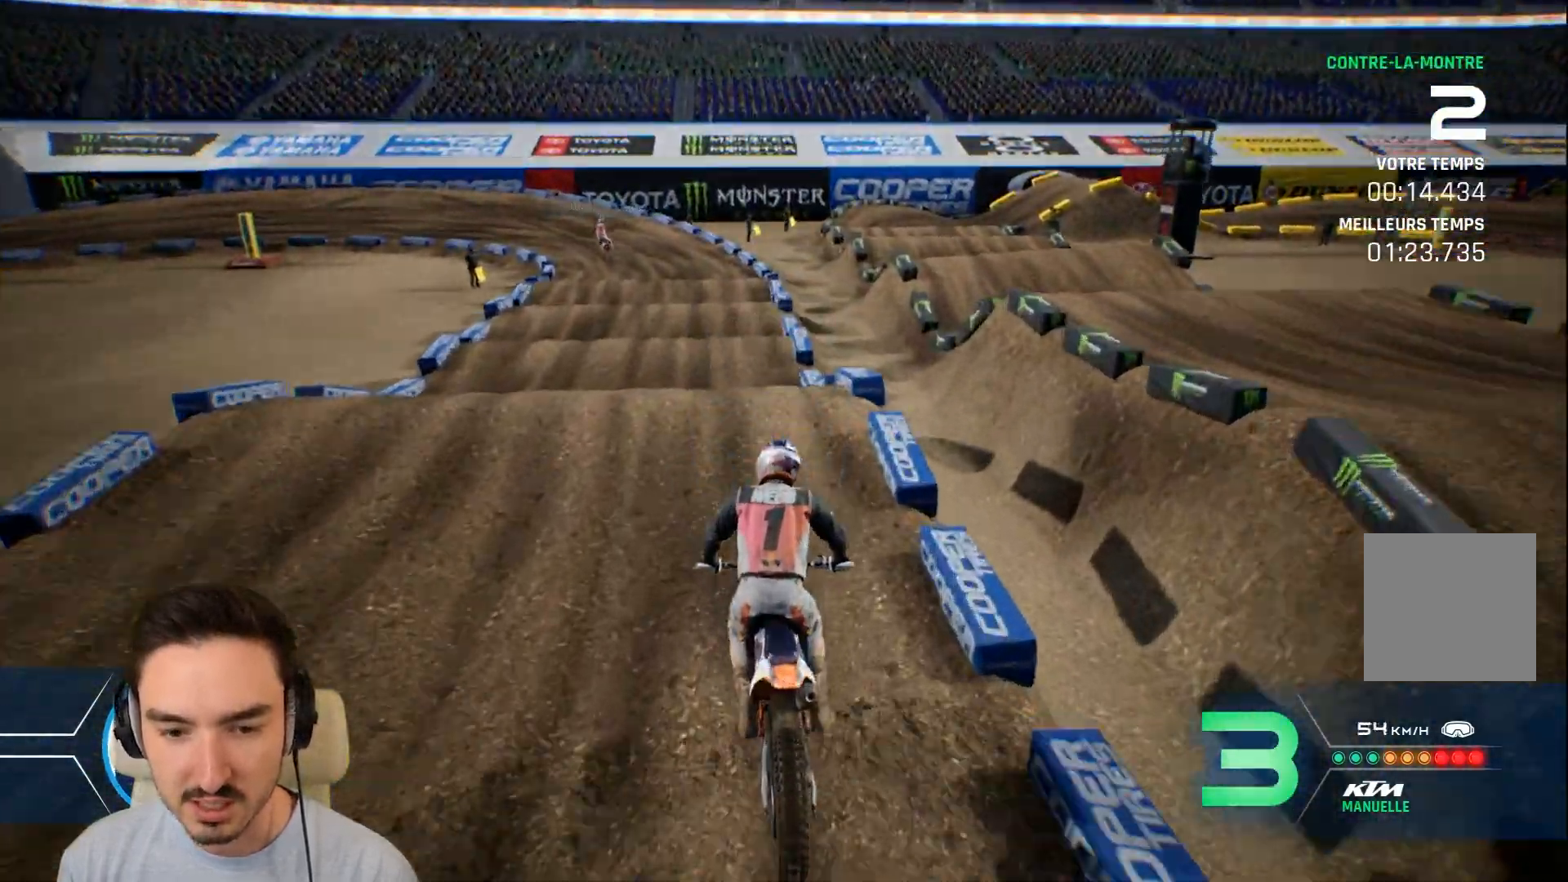
{"buttons": ["R2"], "left_stick": "down", "right_stick": "down", "events": [[80, "left_stick", "down-left"], [200, "left_stick", "down"]]}
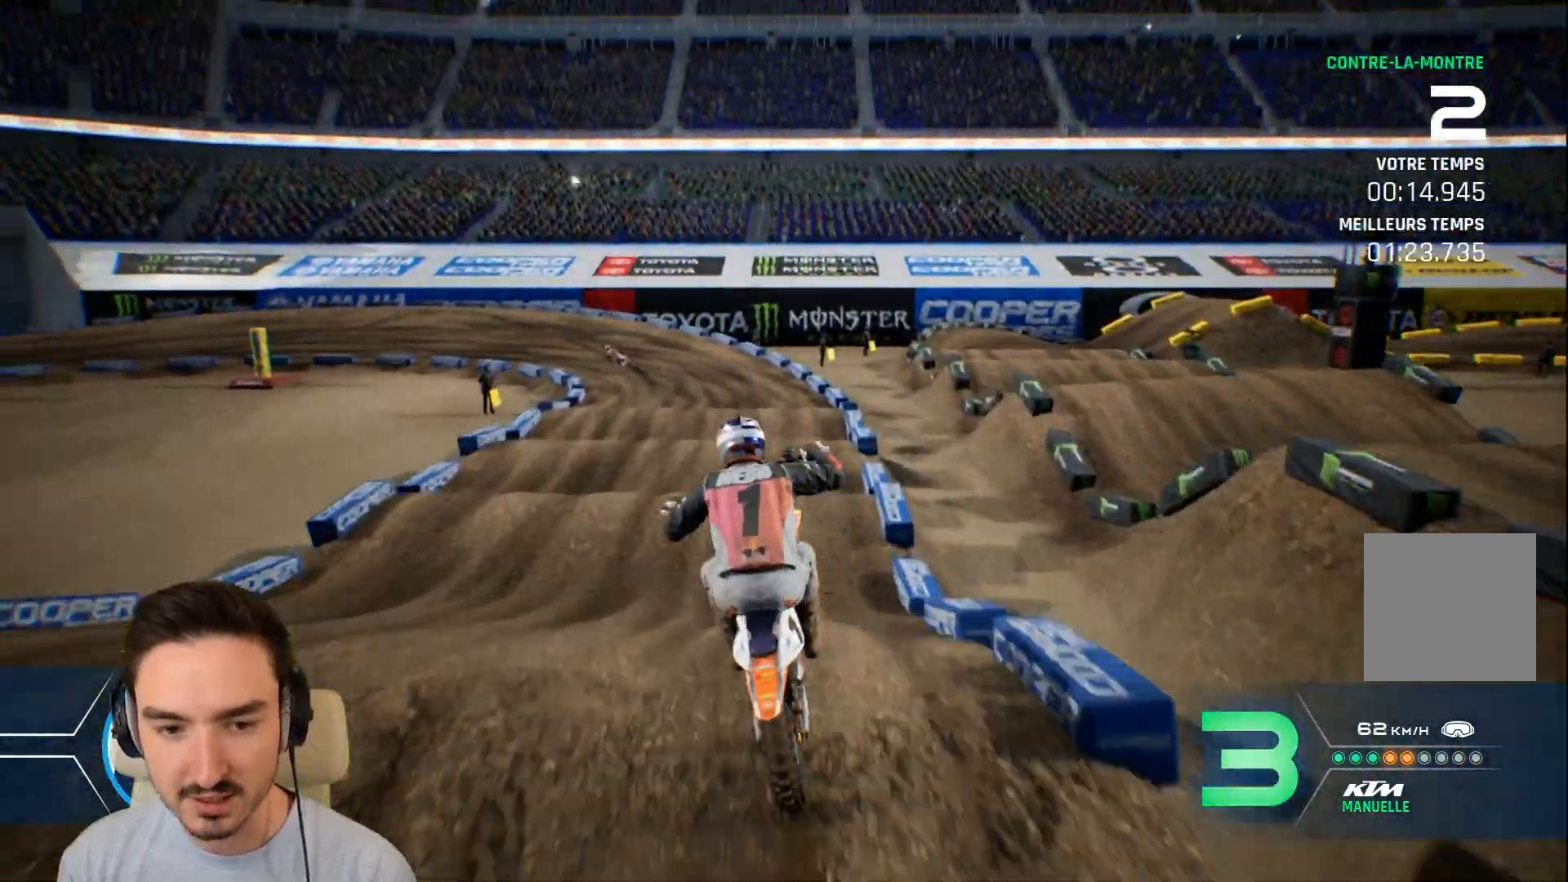
{"buttons": [], "left_stick": "center", "right_stick": "center", "events": [[80, "left_stick", "center"], [120, "R2", "up"], [120, "right_stick", "center"], [200, "left_stick", "up"], [200, "right_stick", "up"], [280, "left_stick", "up-left"], [400, "right_stick", "center"], [480, "left_stick", "center"]]}
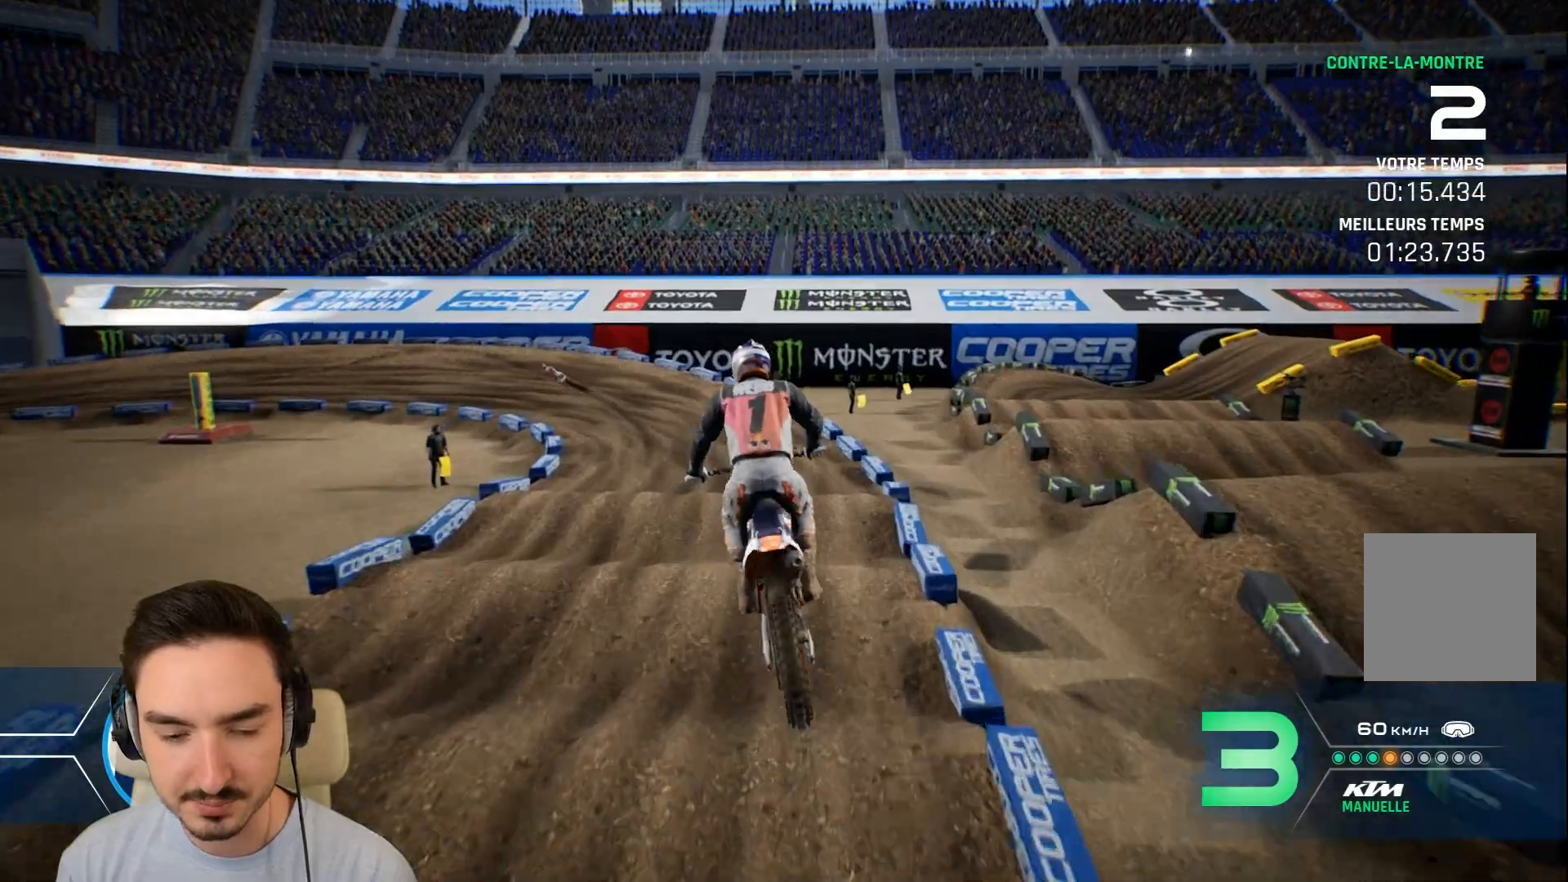
{"buttons": ["R2"], "left_stick": "left", "right_stick": "center", "events": [[200, "R2", "down"], [200, "left_stick", "left"]]}
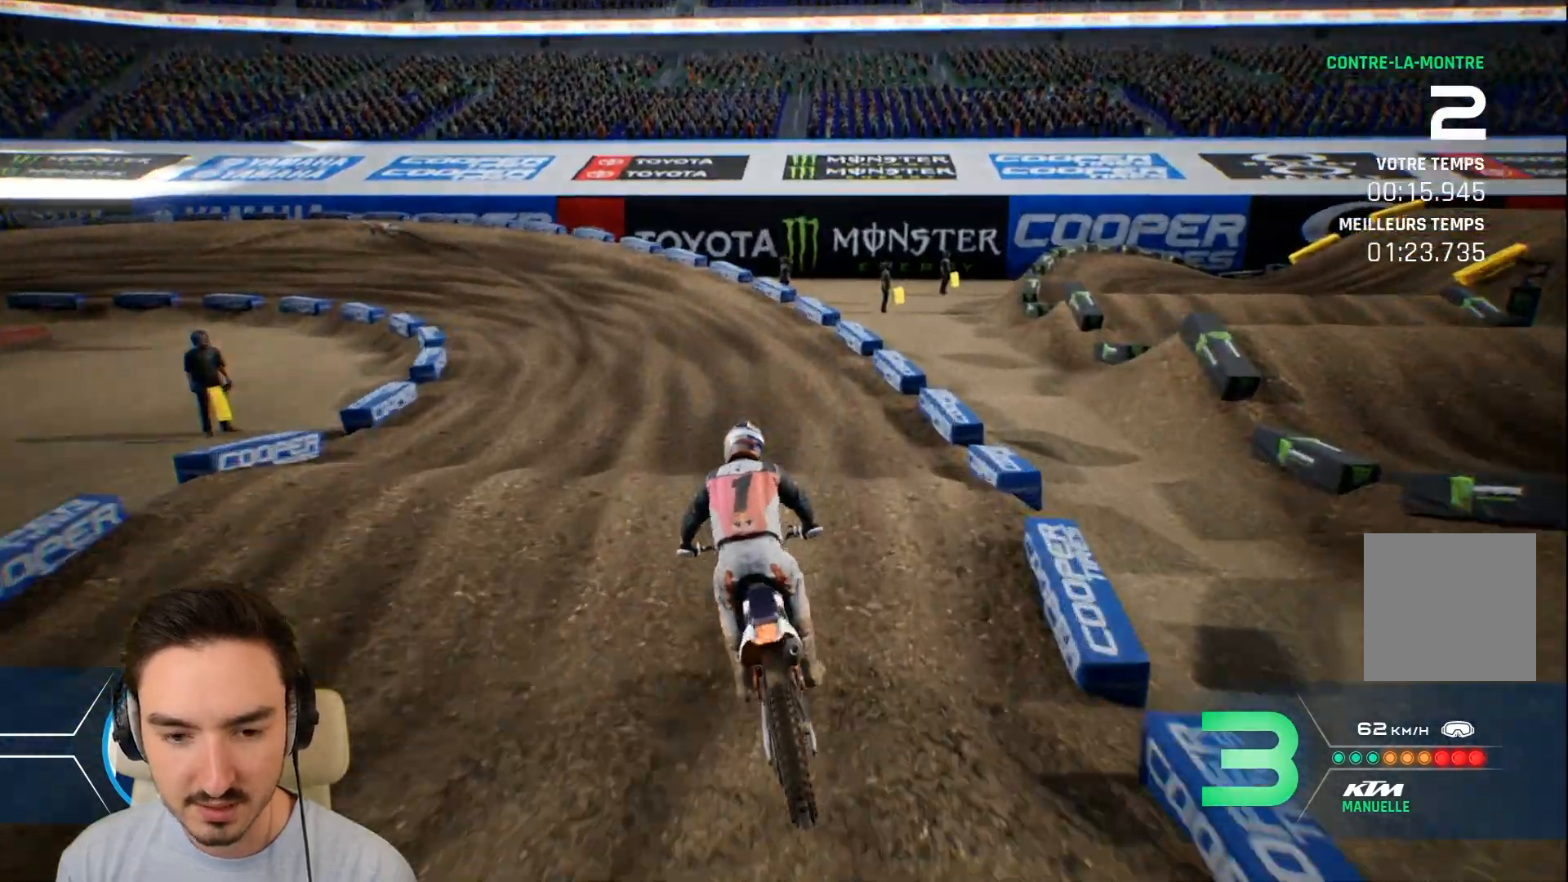
{"buttons": ["R2"], "left_stick": "center", "right_stick": "center", "events": [[480, "left_stick", "center"]]}
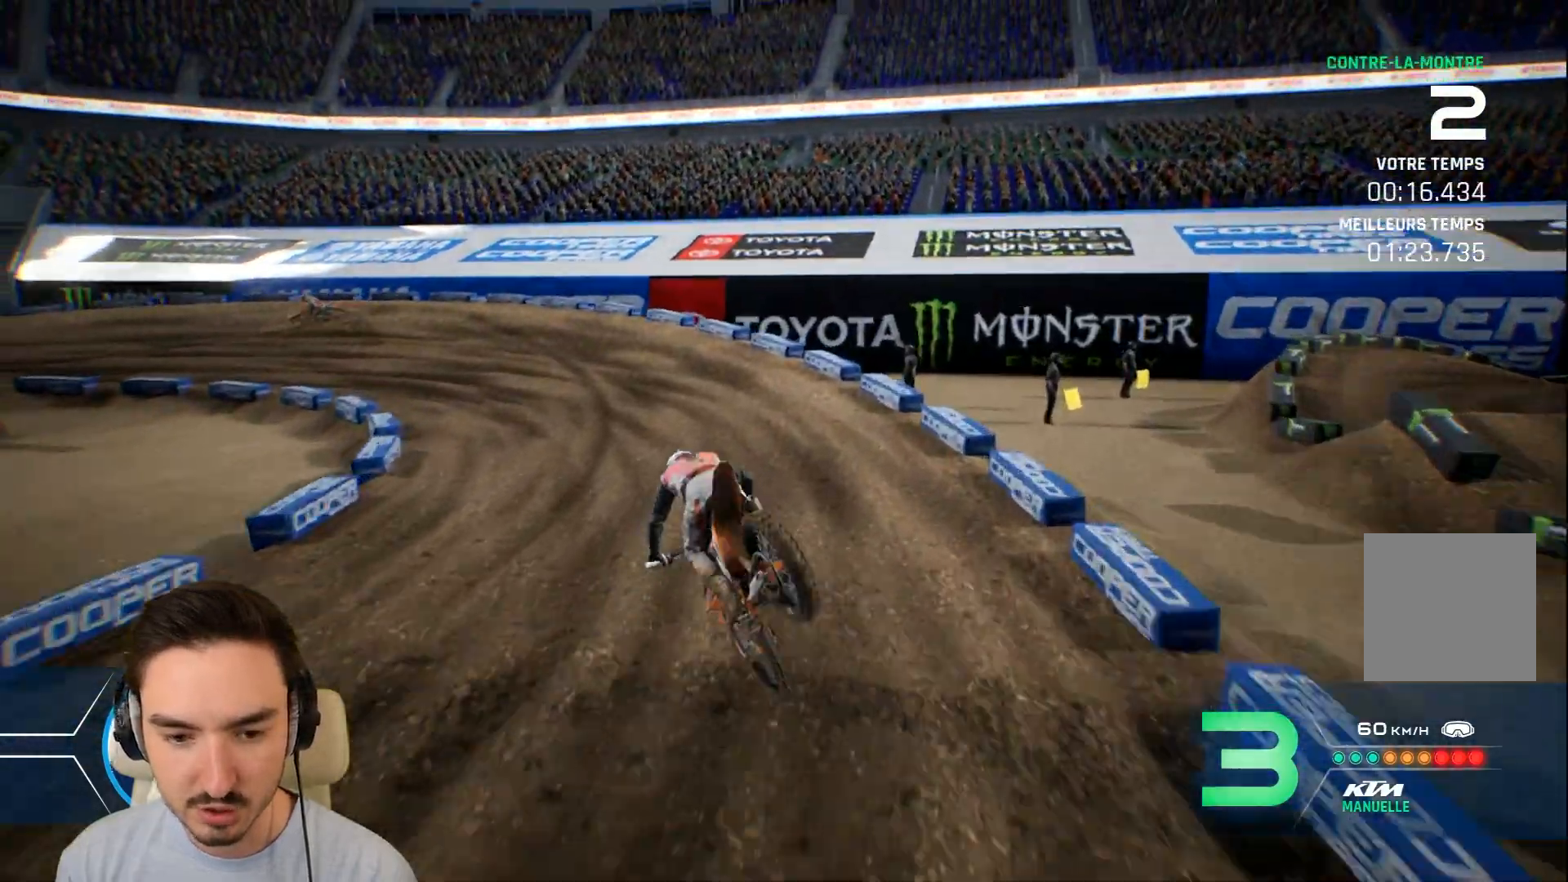
{"buttons": [], "left_stick": "left", "right_stick": "center", "events": [[40, "left_stick", "left"], [120, "right_stick", "down"], [440, "right_stick", "center"], [520, "R2", "up"]]}
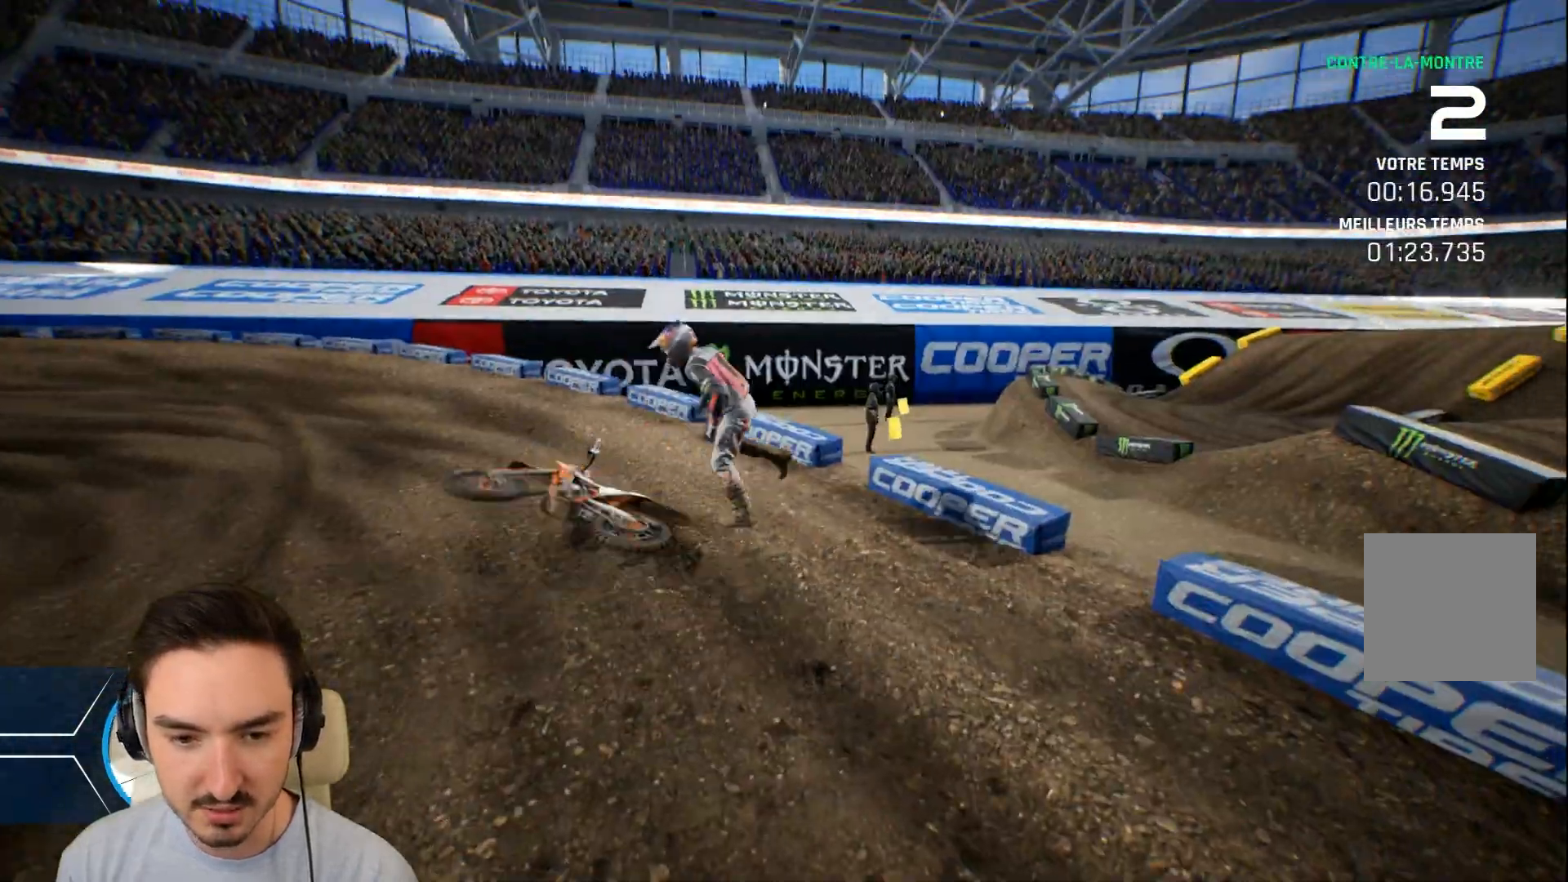
{"buttons": ["R2"], "left_stick": "left", "right_stick": "center", "events": [[280, "R2", "down"]]}
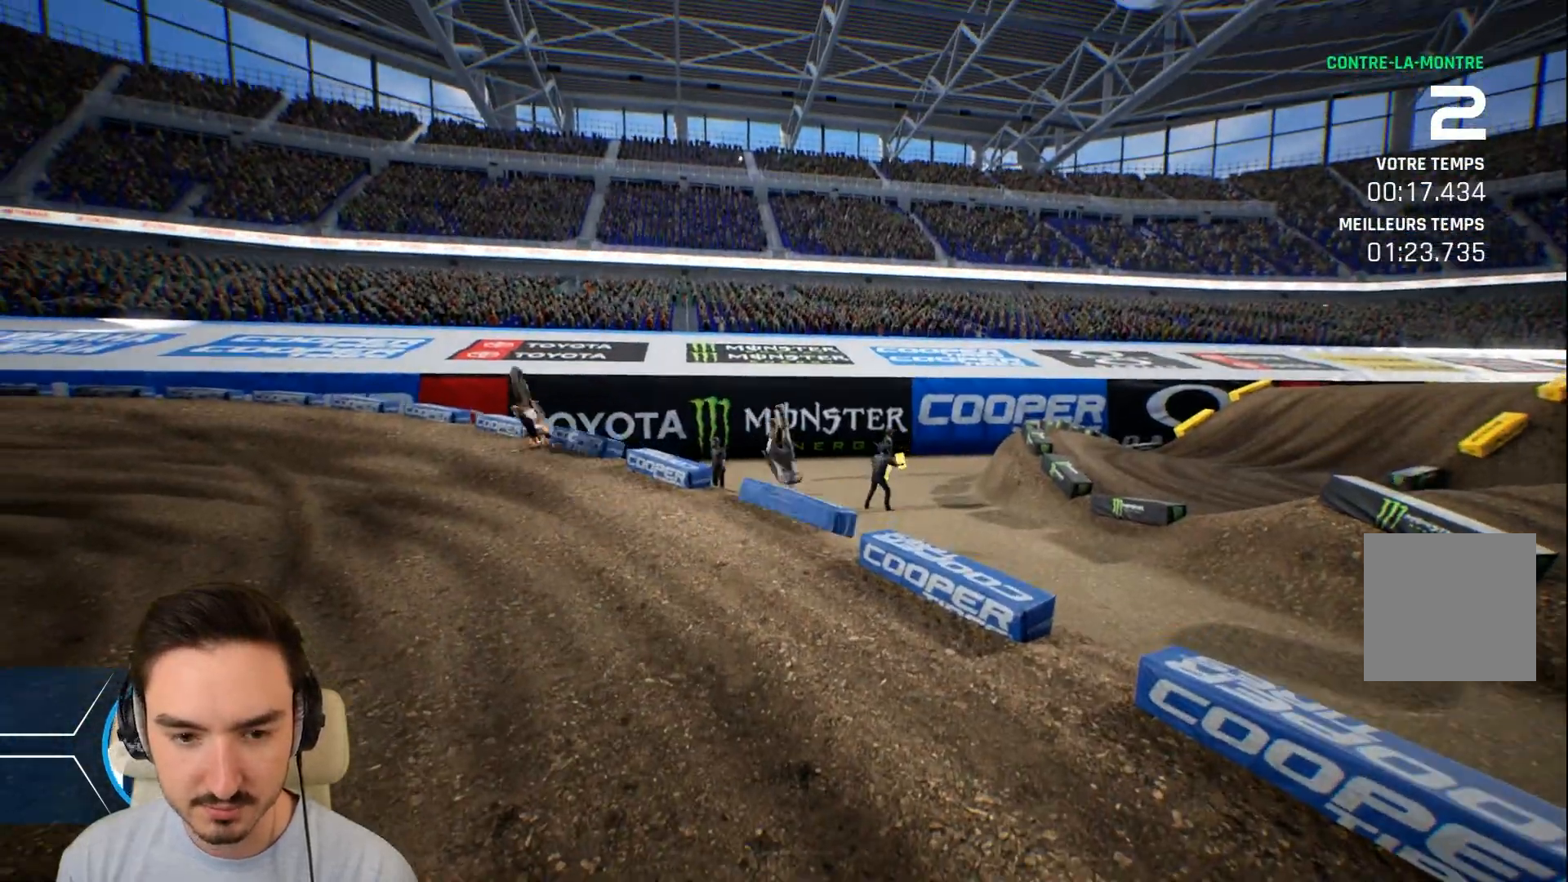
{"buttons": ["R2"], "left_stick": "left", "right_stick": "center", "events": []}
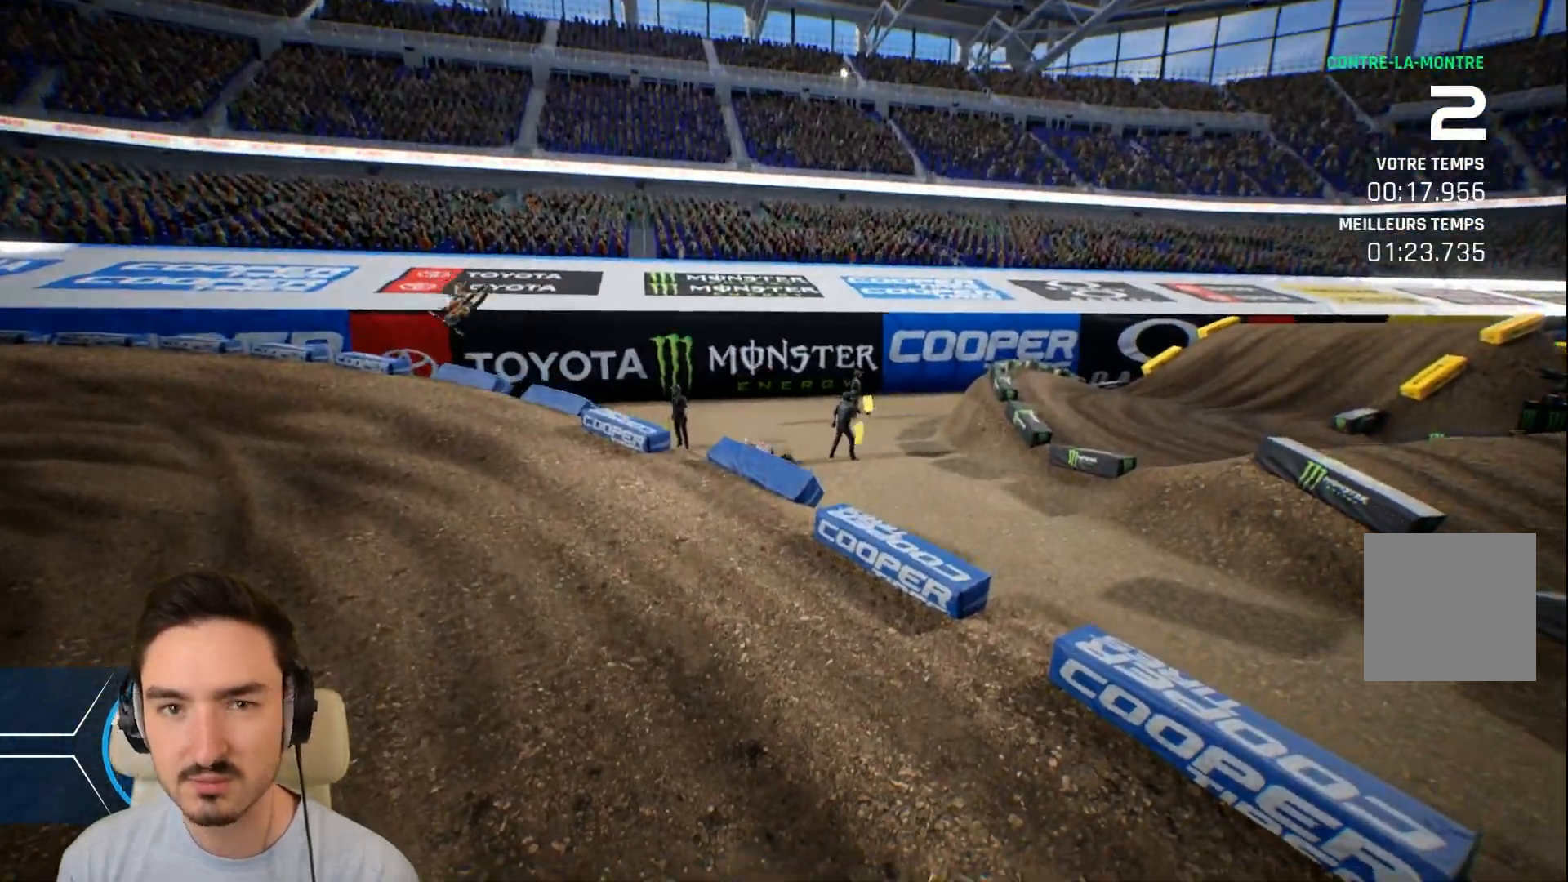
{"buttons": ["R2"], "left_stick": "left", "right_stick": "center", "events": []}
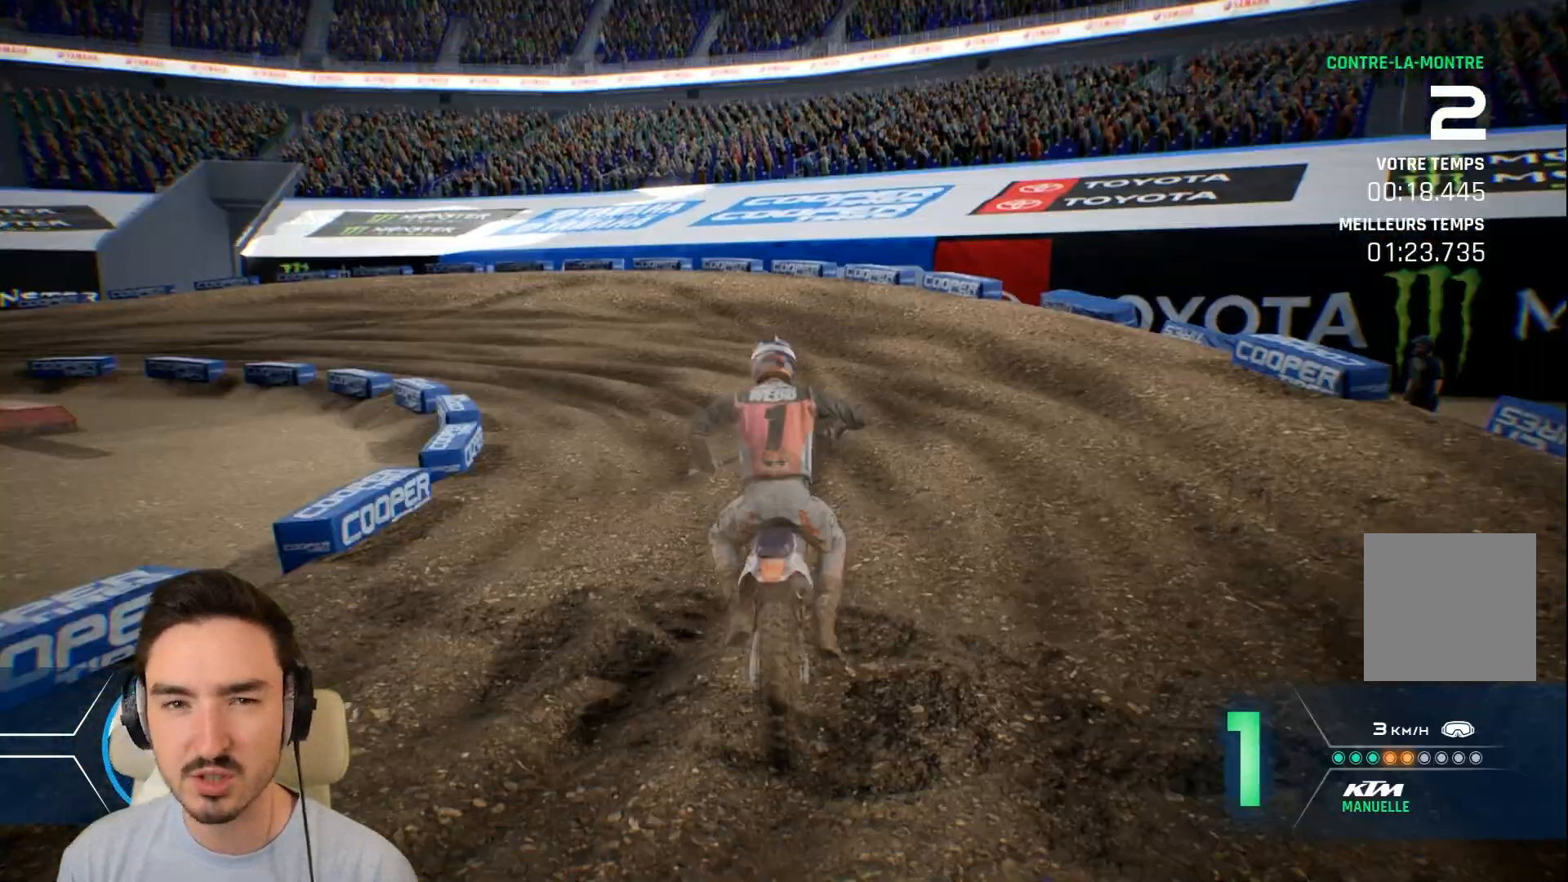
{"buttons": ["R2"], "left_stick": "center", "right_stick": "center", "events": [[400, "left_stick", "center"]]}
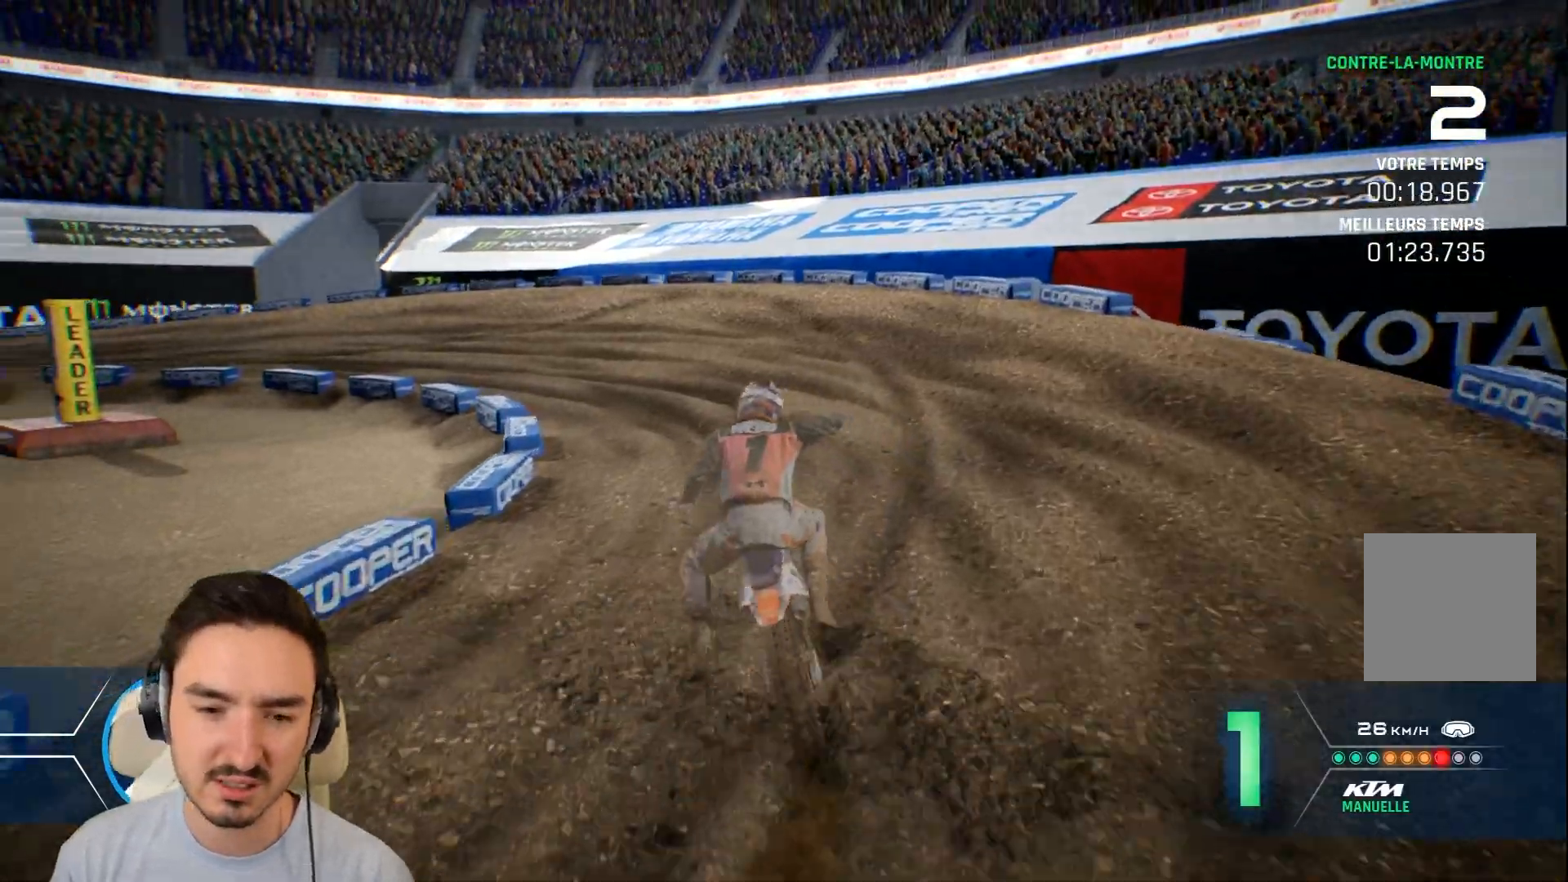
{"buttons": ["R2"], "left_stick": "left", "right_stick": "center", "events": [[360, "left_stick", "left"]]}
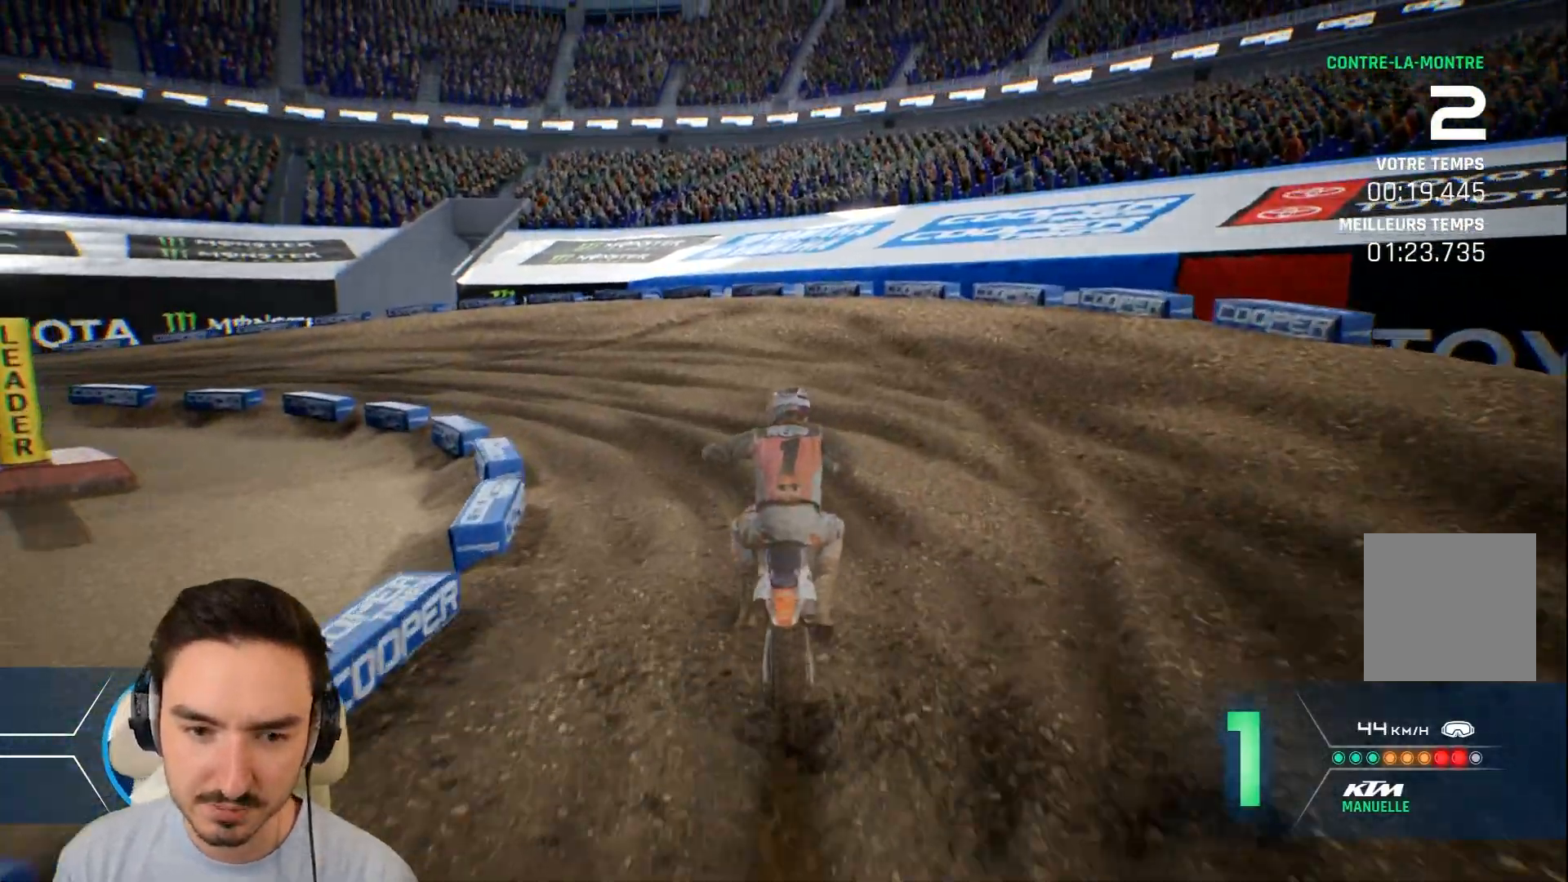
{"buttons": ["R2"], "left_stick": "left", "right_stick": "center", "events": []}
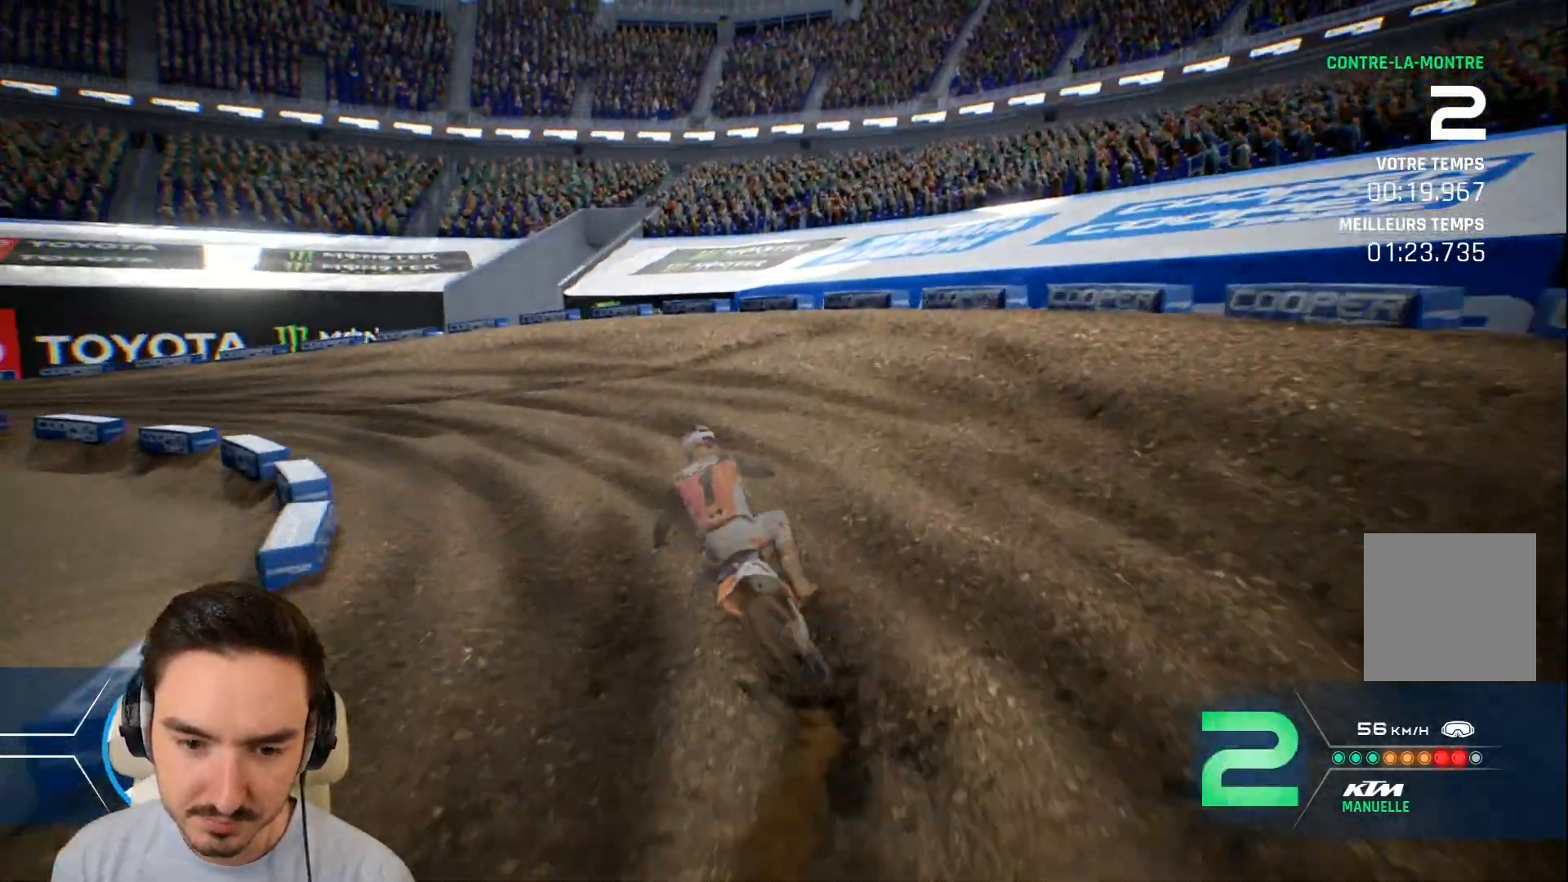
{"buttons": ["L2"], "left_stick": "left", "right_stick": "center", "events": [[400, "R2", "up"], [480, "L2", "down"]]}